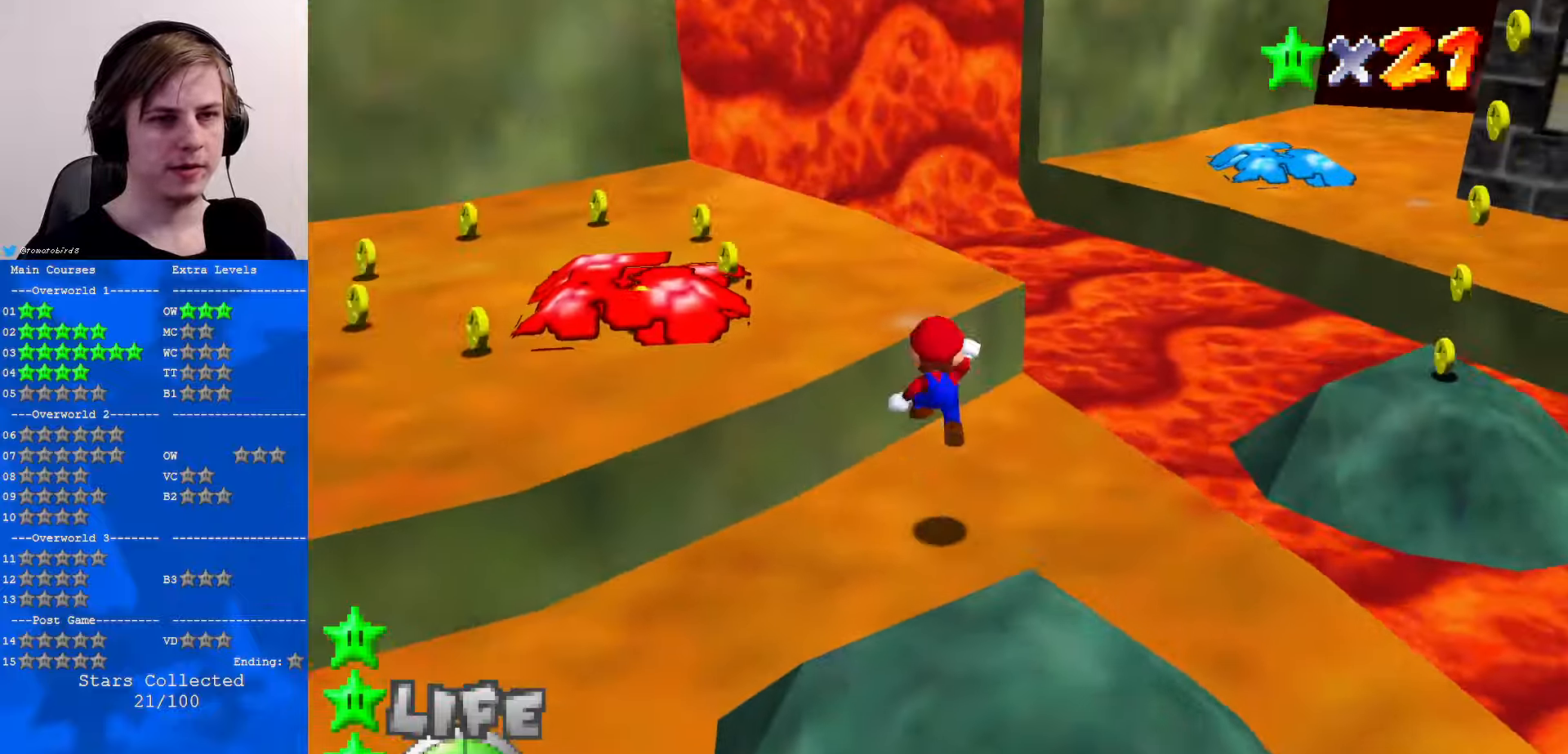
Gameplay with a controller (Nintendo layout); each line is a JSON object with the inputs held at the frame after it. "events" lists button and stick changes between this image and that frame as [ms after this image, input, new state], when the widget could be followed in between. Not read: L1 L3 R3.
{"buttons": [], "left_stick": "up-left", "events": [[100, "A", "up"], [267, "left_stick", "center"], [434, "left_stick", "up-left"]]}
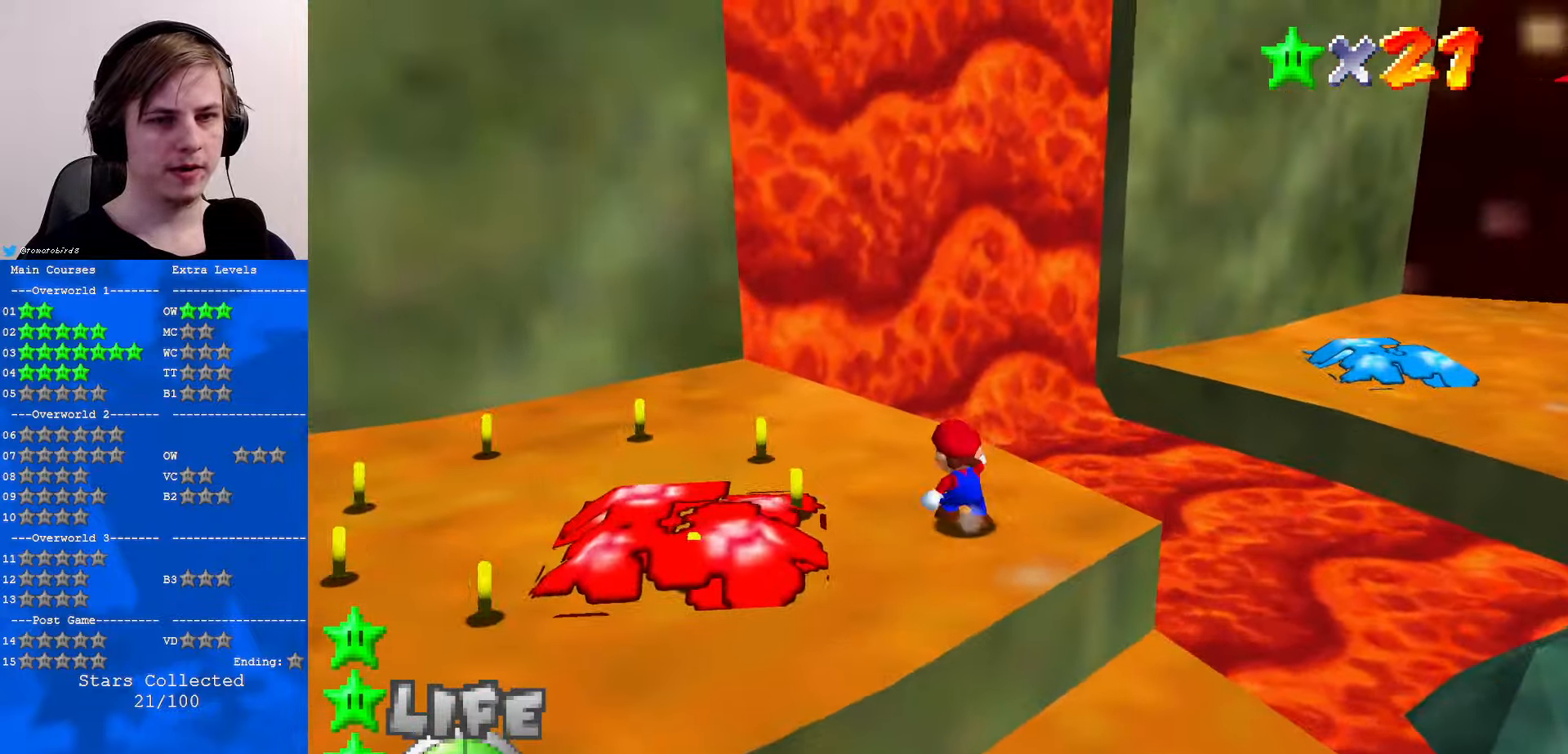
{"buttons": [], "left_stick": "up-left", "events": [[34, "A", "down"], [100, "A", "up"]]}
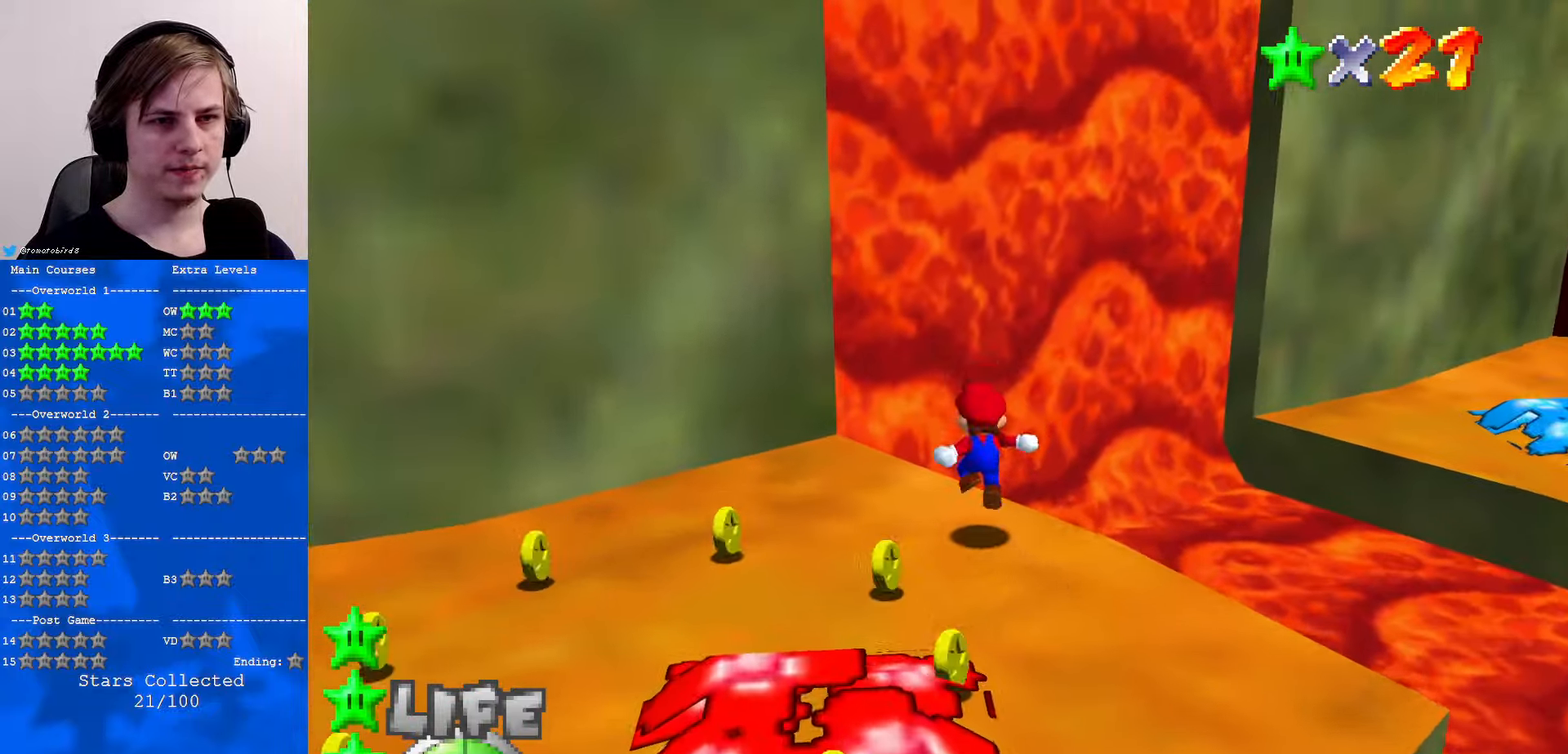
{"buttons": [], "left_stick": "left", "events": [[134, "A", "down"], [134, "left_stick", "center"], [334, "A", "up"], [367, "left_stick", "left"]]}
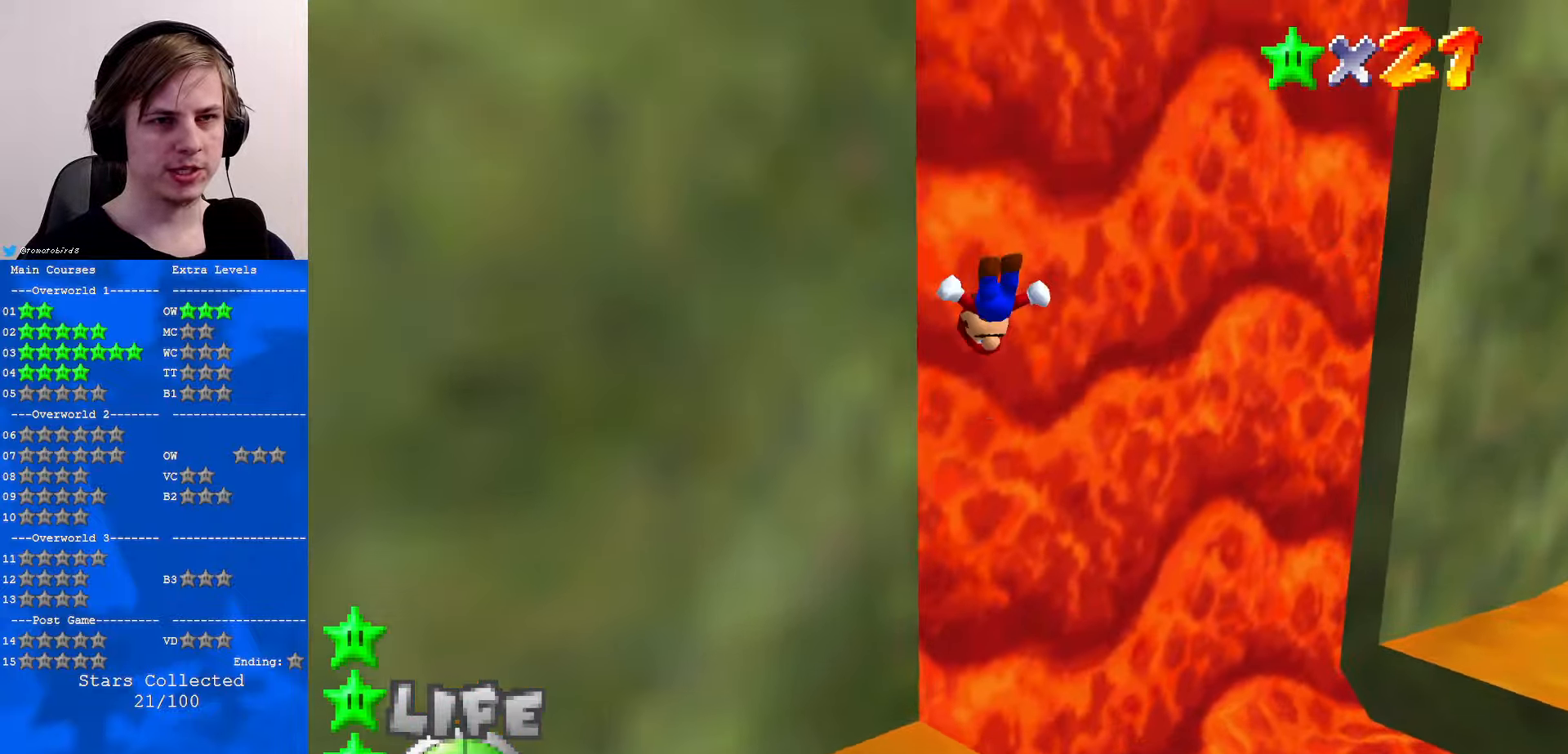
{"buttons": [], "left_stick": "up", "events": [[100, "left_stick", "up"]]}
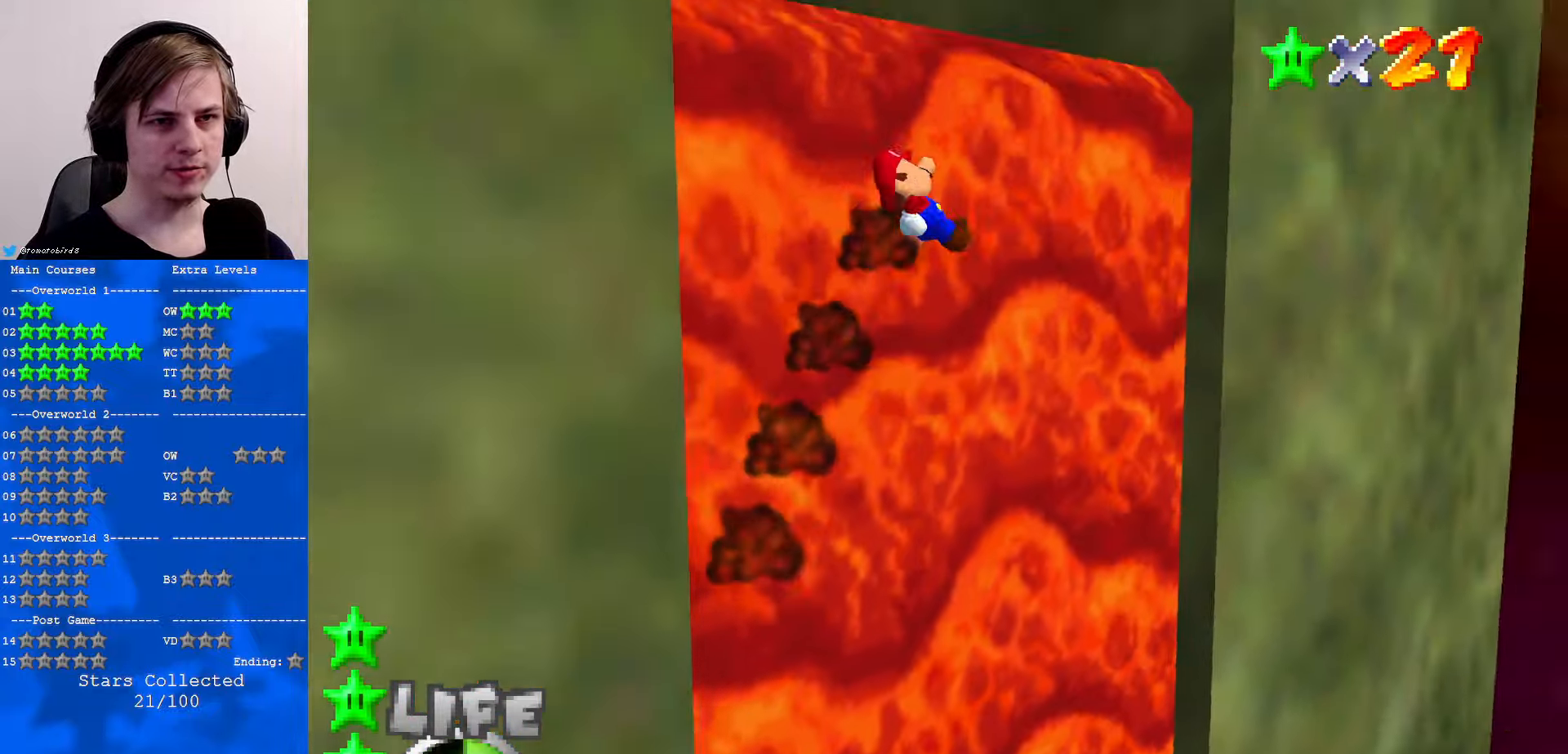
{"buttons": [], "left_stick": "up-left", "events": [[367, "left_stick", "up-left"]]}
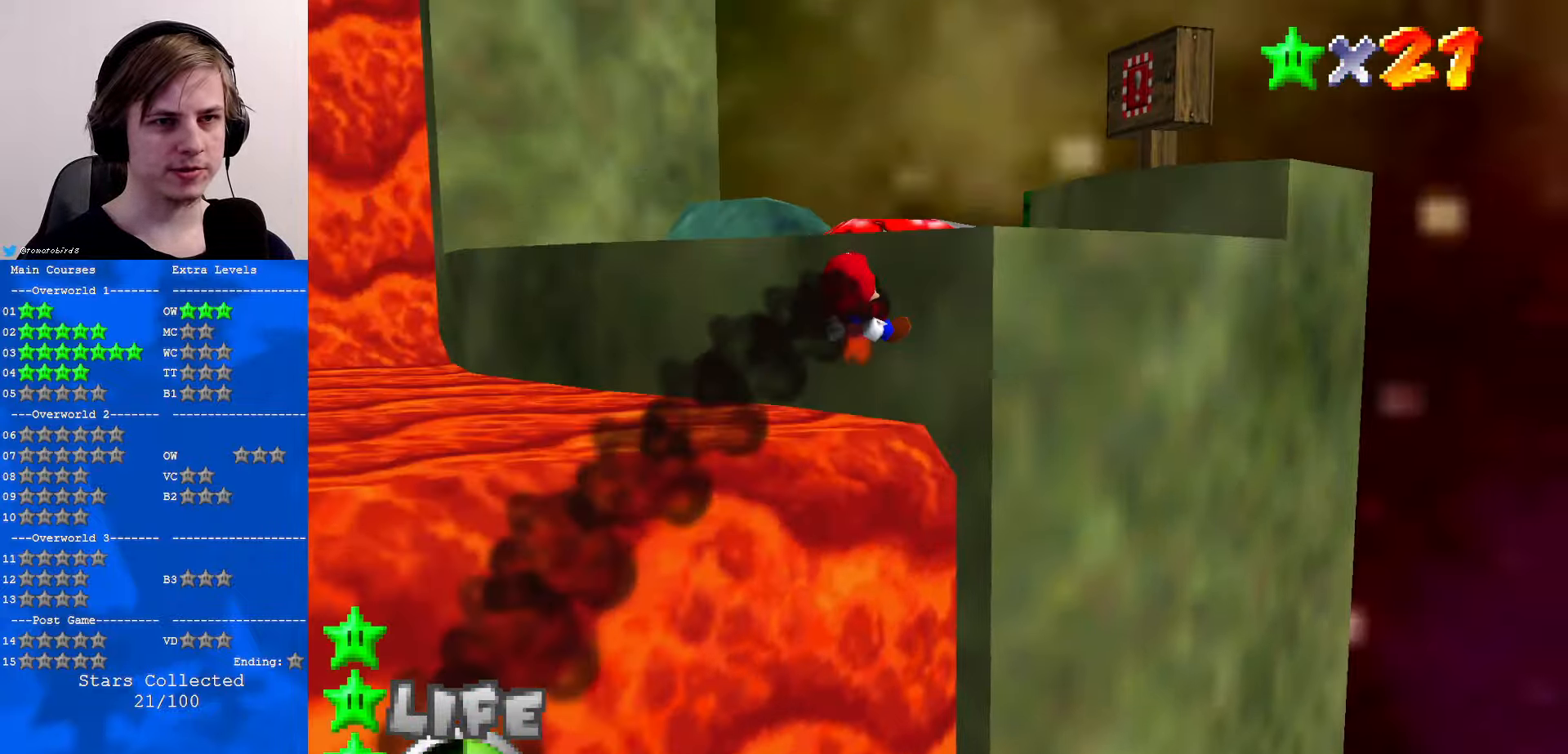
{"buttons": [], "left_stick": "up-left", "events": []}
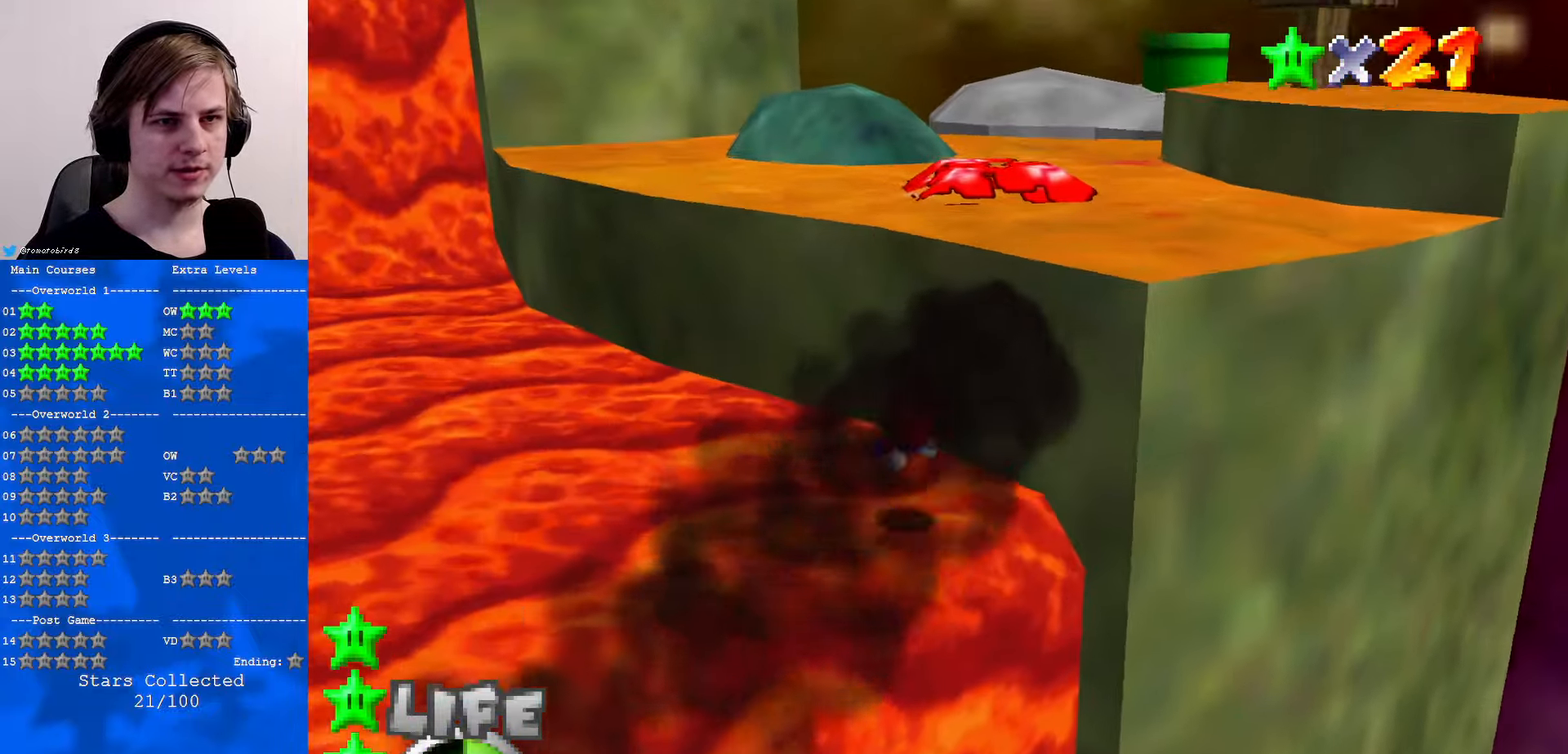
{"buttons": [], "left_stick": "up-left", "events": [[67, "left_stick", "up"], [200, "C_LEFT", "down"], [367, "C_LEFT", "up"], [400, "left_stick", "up-left"]]}
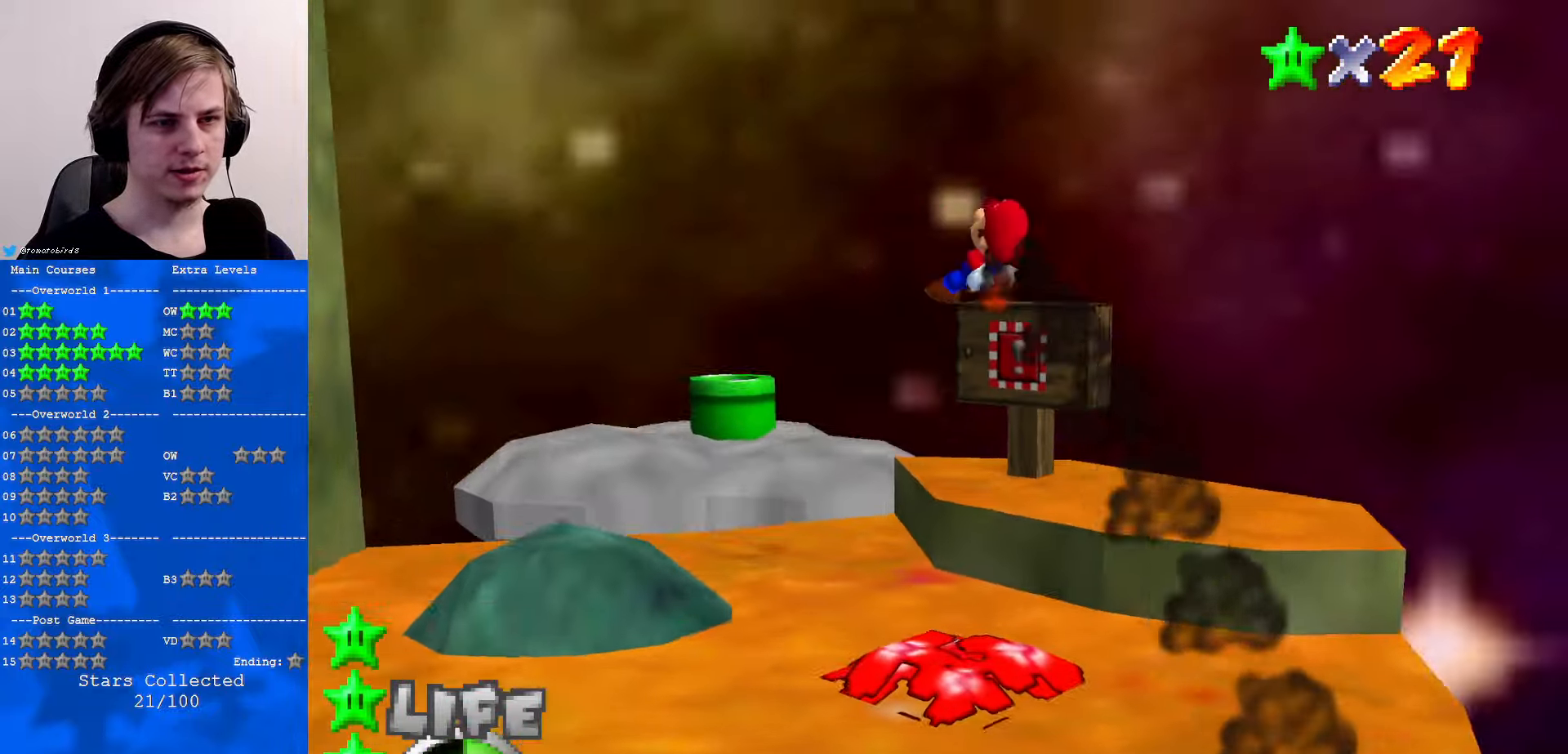
{"buttons": [], "left_stick": "left", "events": [[267, "left_stick", "left"]]}
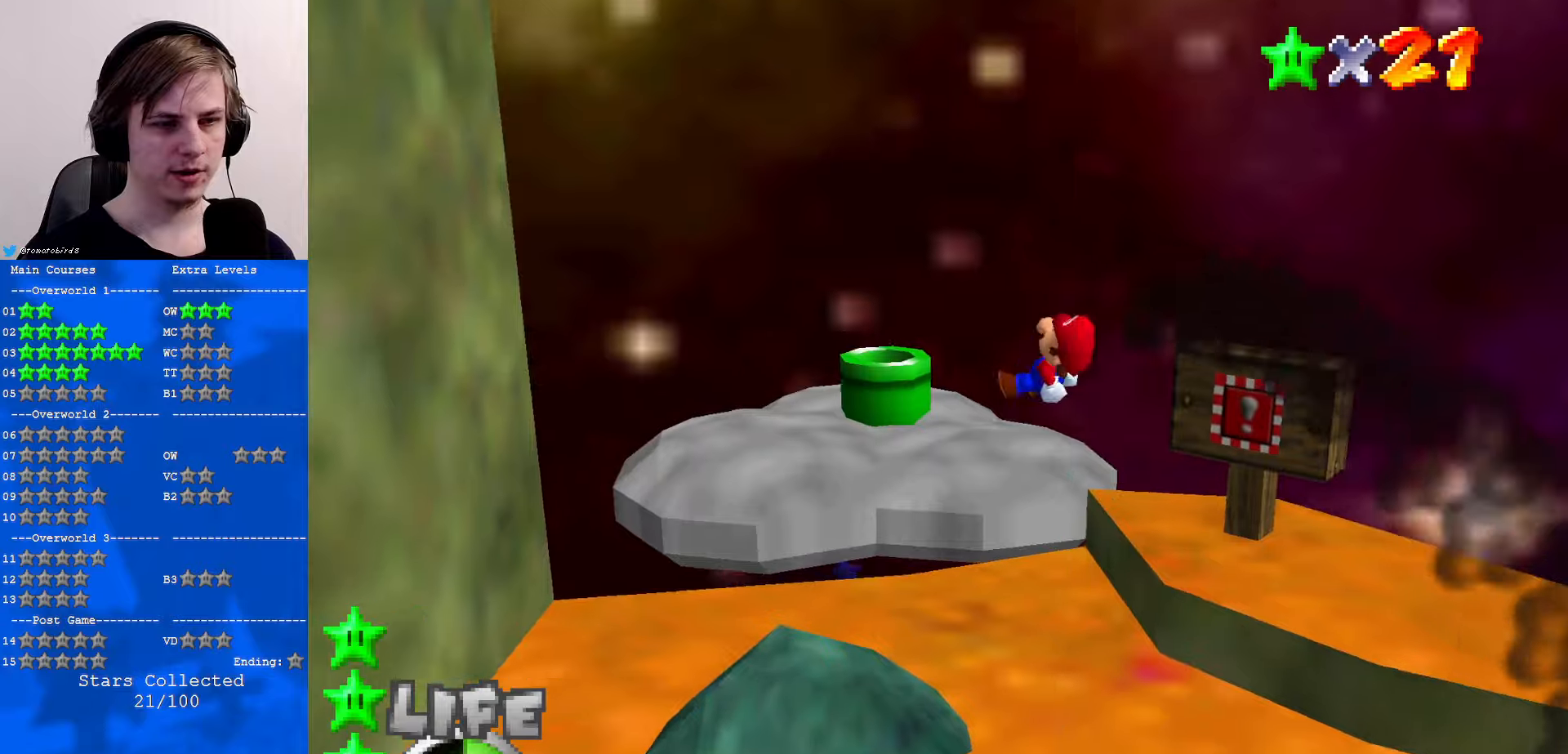
{"buttons": [], "left_stick": "up", "events": [[100, "left_stick", "center"], [266, "left_stick", "up"]]}
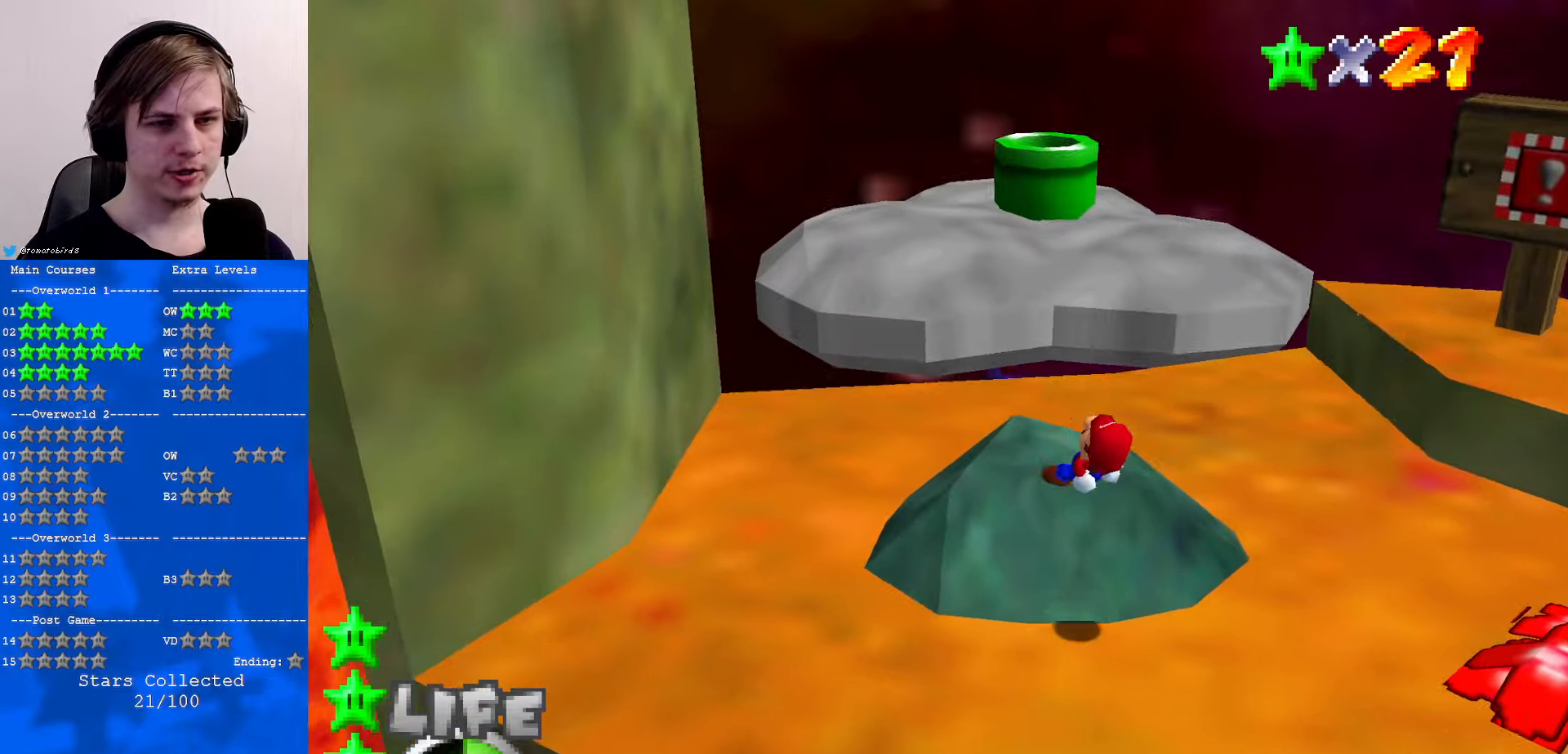
{"buttons": [], "left_stick": "up", "events": []}
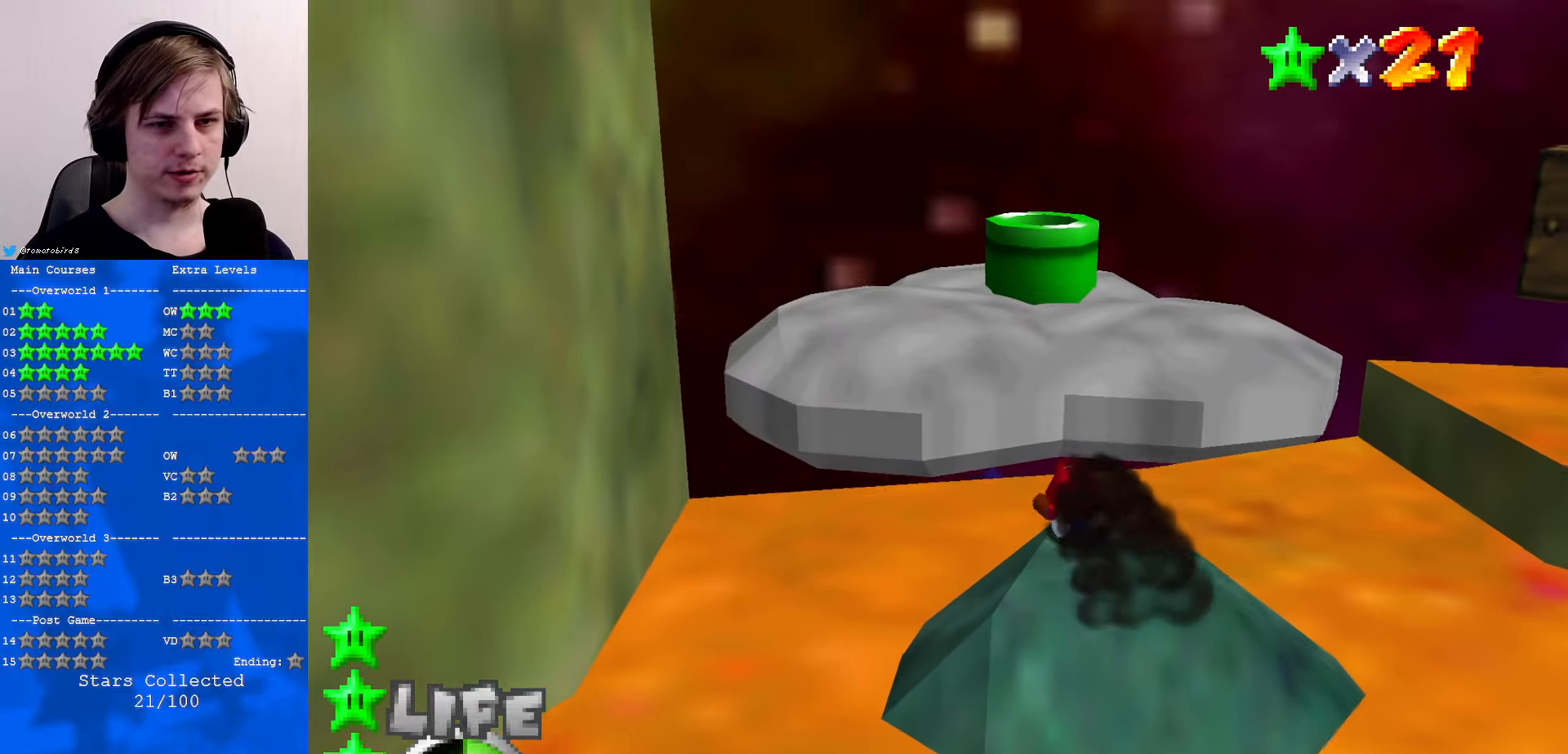
{"buttons": [], "left_stick": "up", "events": []}
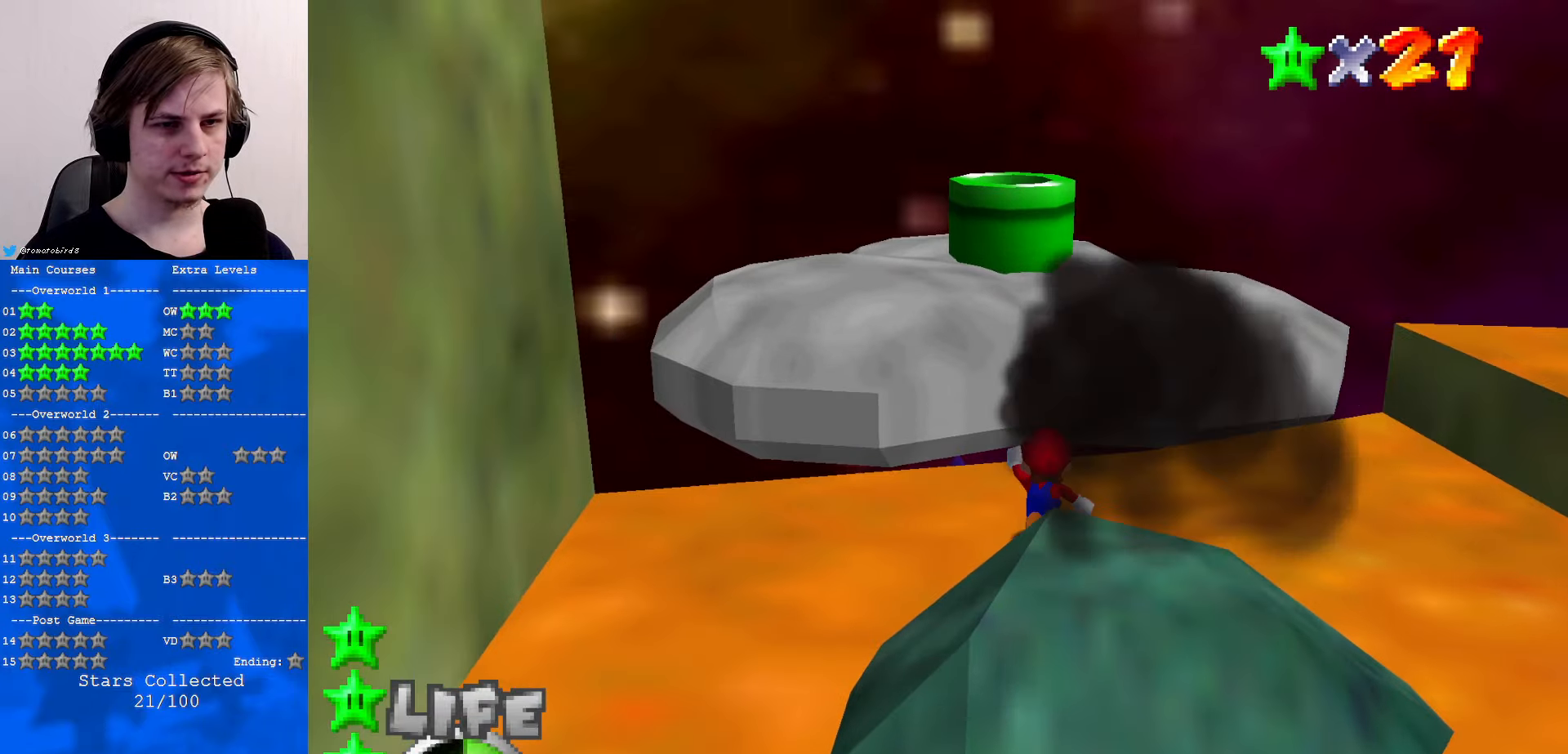
{"buttons": ["A"], "left_stick": "up", "events": [[300, "A", "down"]]}
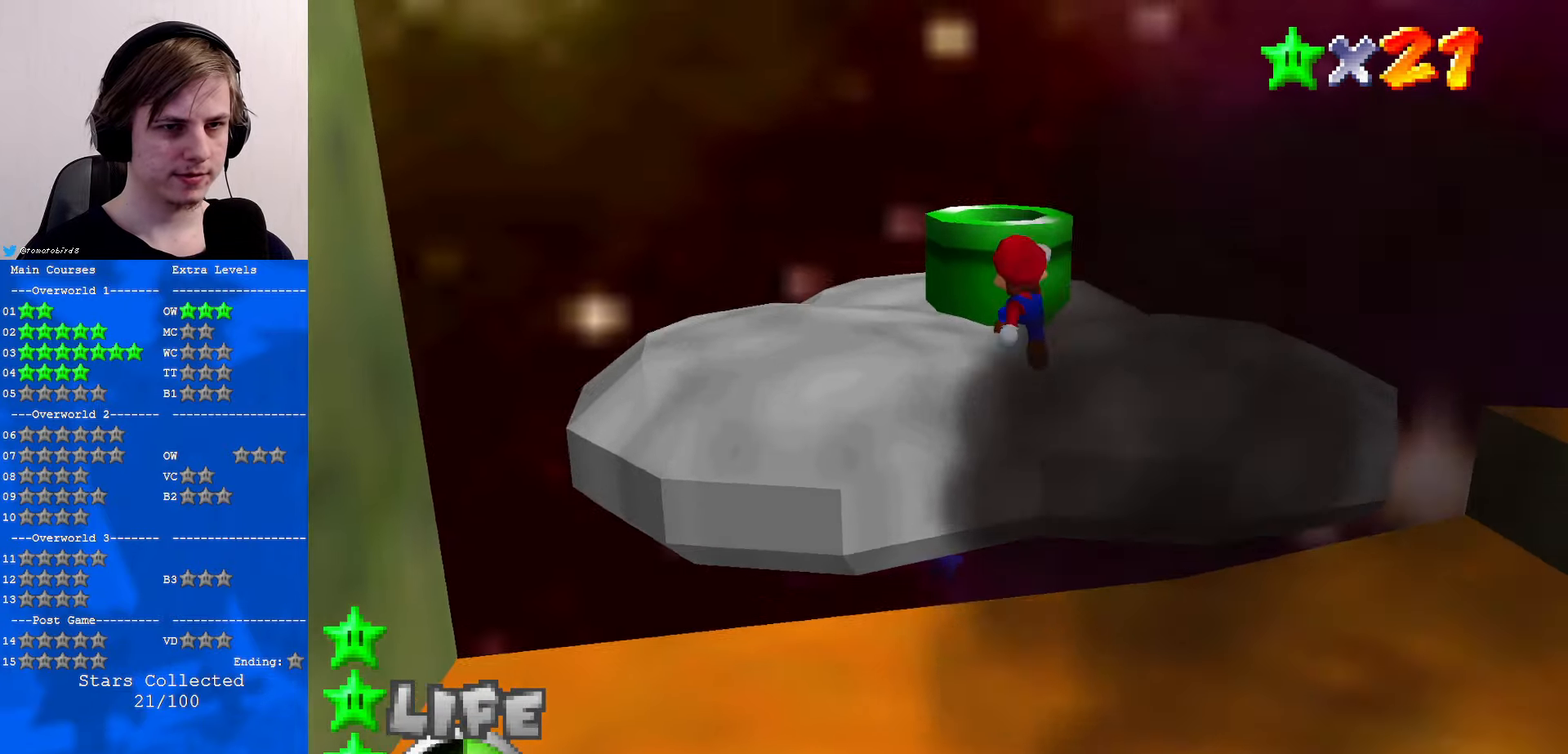
{"buttons": [], "left_stick": "up", "events": [[333, "A", "up"]]}
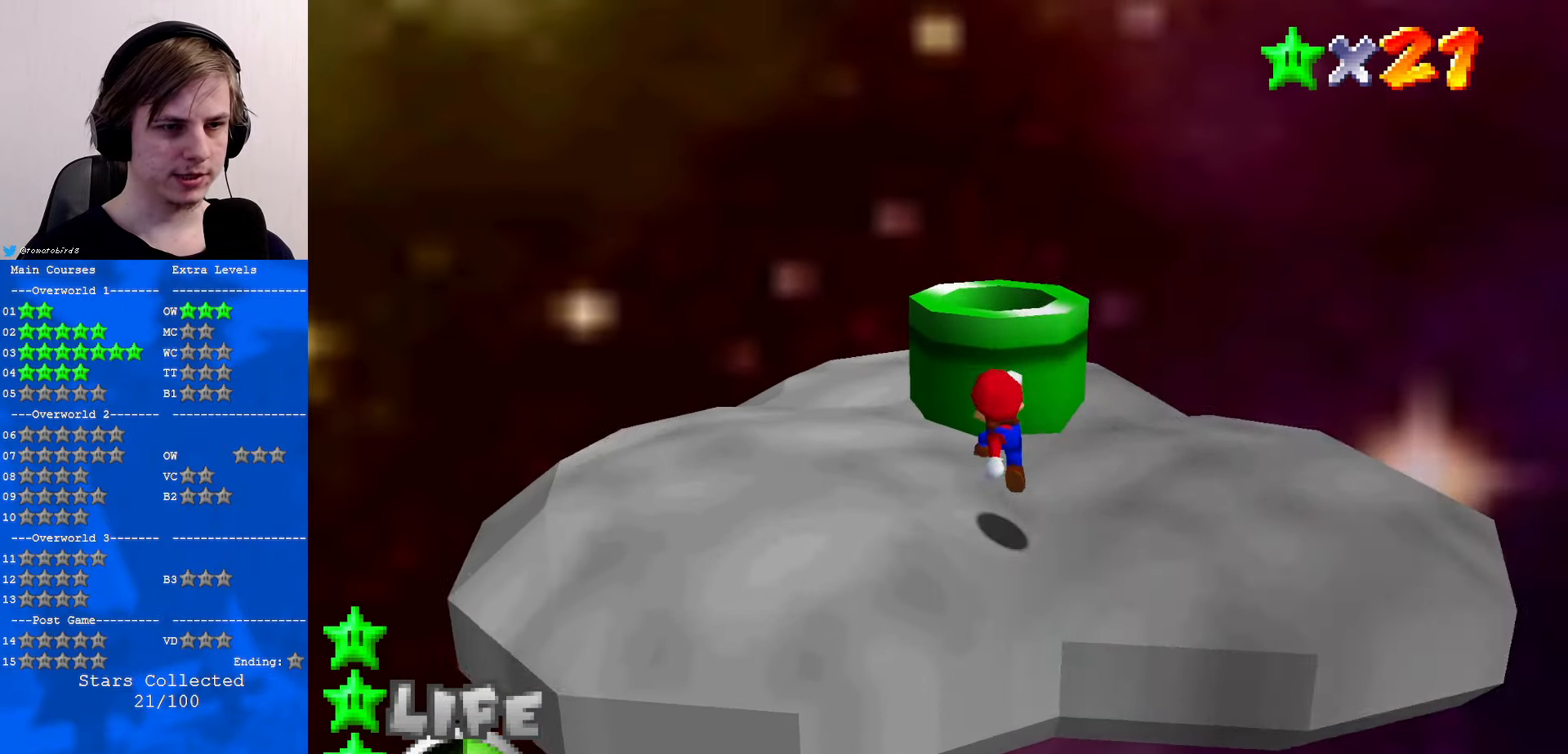
{"buttons": [], "left_stick": "down-right", "events": [[100, "left_stick", "up-right"], [200, "A", "down"], [200, "left_stick", "center"], [333, "left_stick", "down-right"], [400, "A", "up"]]}
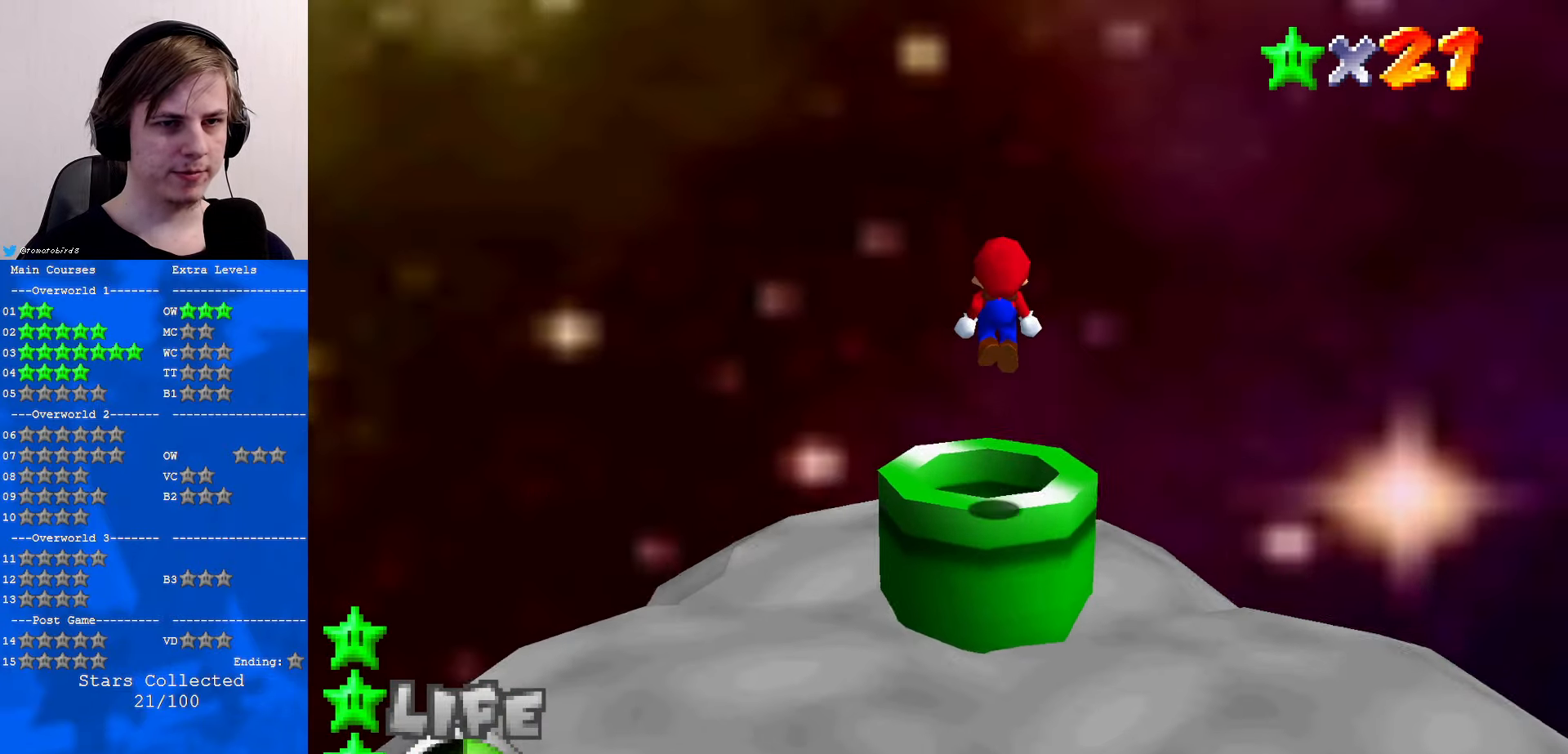
{"buttons": [], "left_stick": "down-right", "events": [[33, "left_stick", "center"], [66, "C_DOWN", "down"], [66, "C_LEFT", "down"], [233, "C_DOWN", "up"], [233, "C_LEFT", "up"], [333, "left_stick", "down-right"]]}
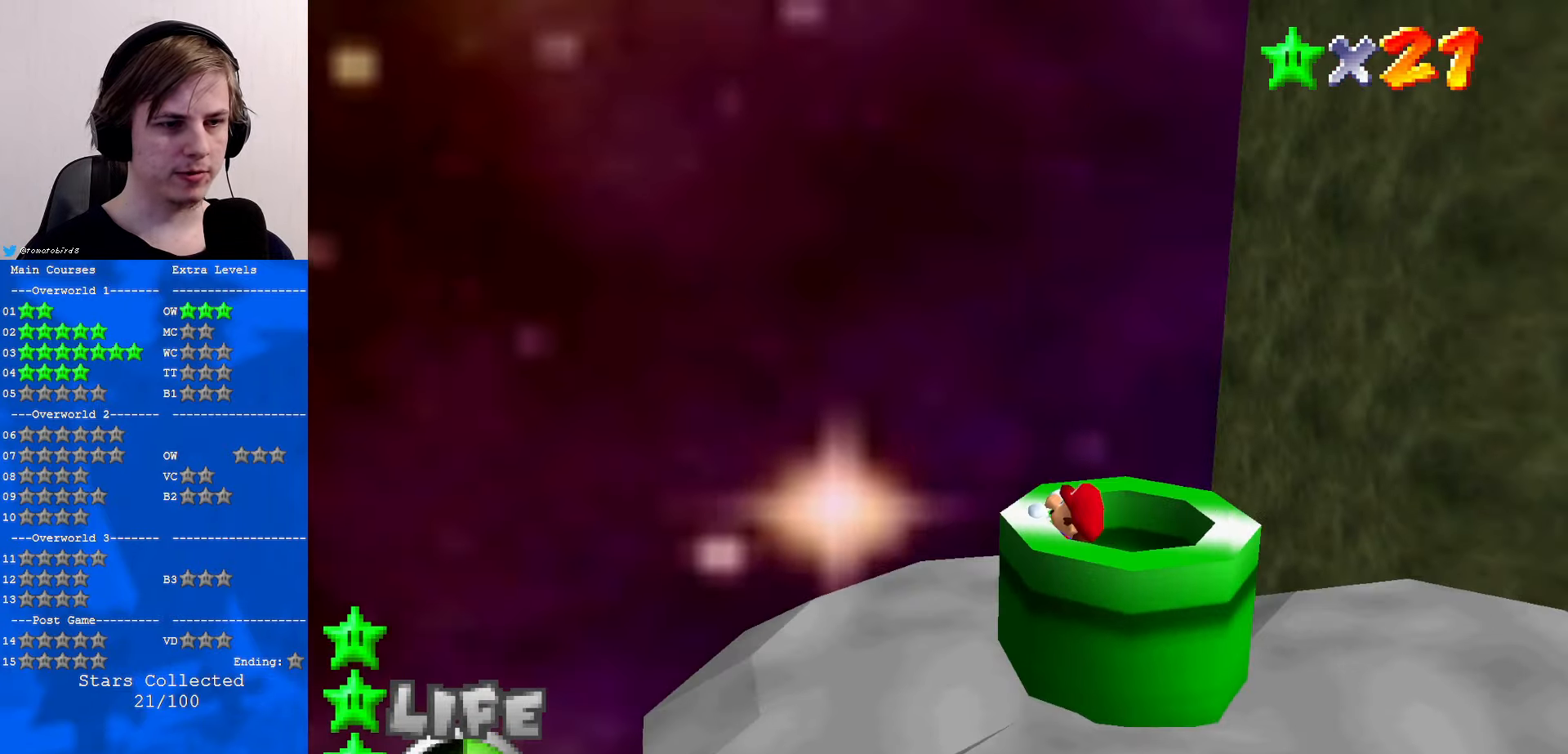
{"buttons": [], "left_stick": "center", "events": [[133, "left_stick", "center"], [233, "Z", "down"], [366, "Z", "up"]]}
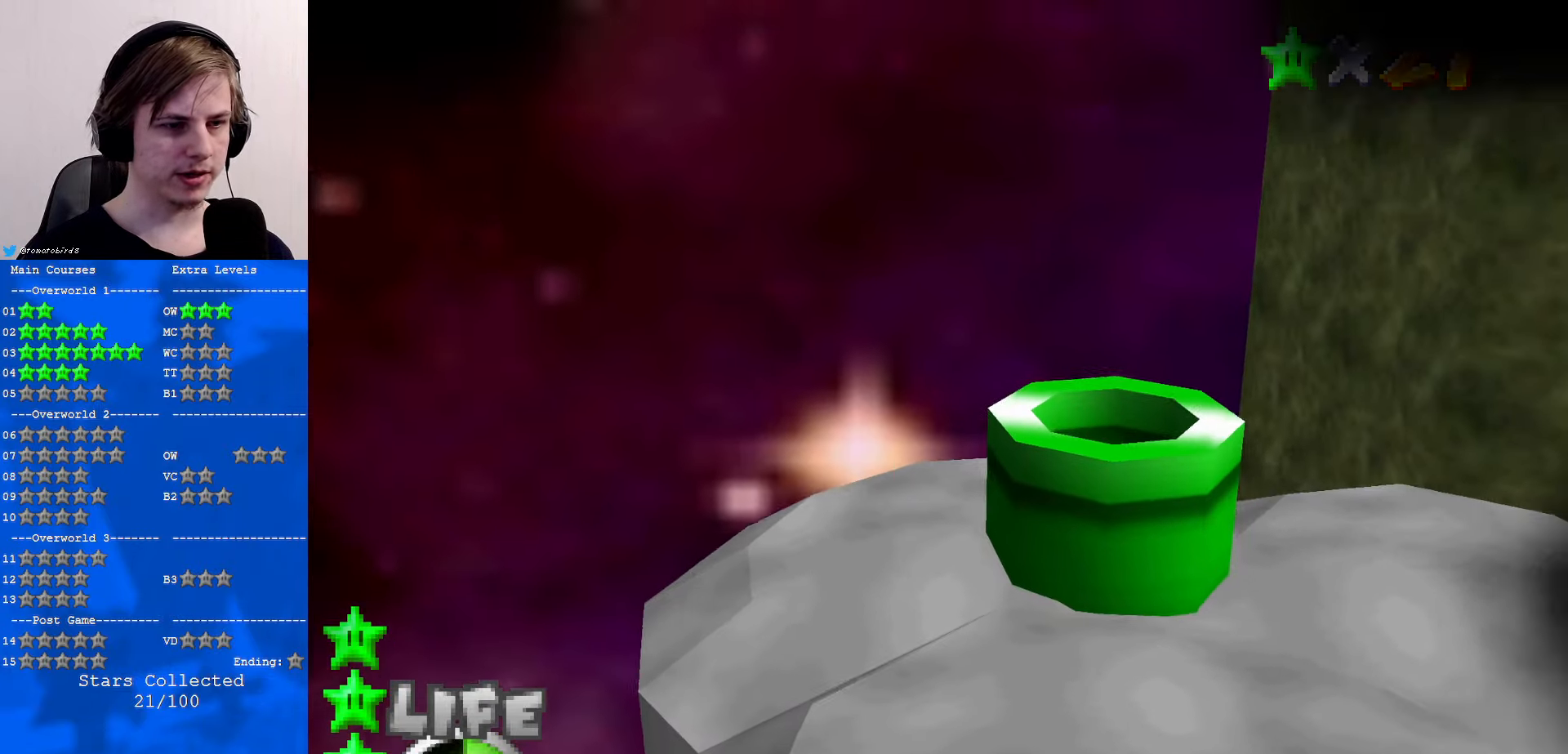
{"buttons": [], "left_stick": "center", "events": []}
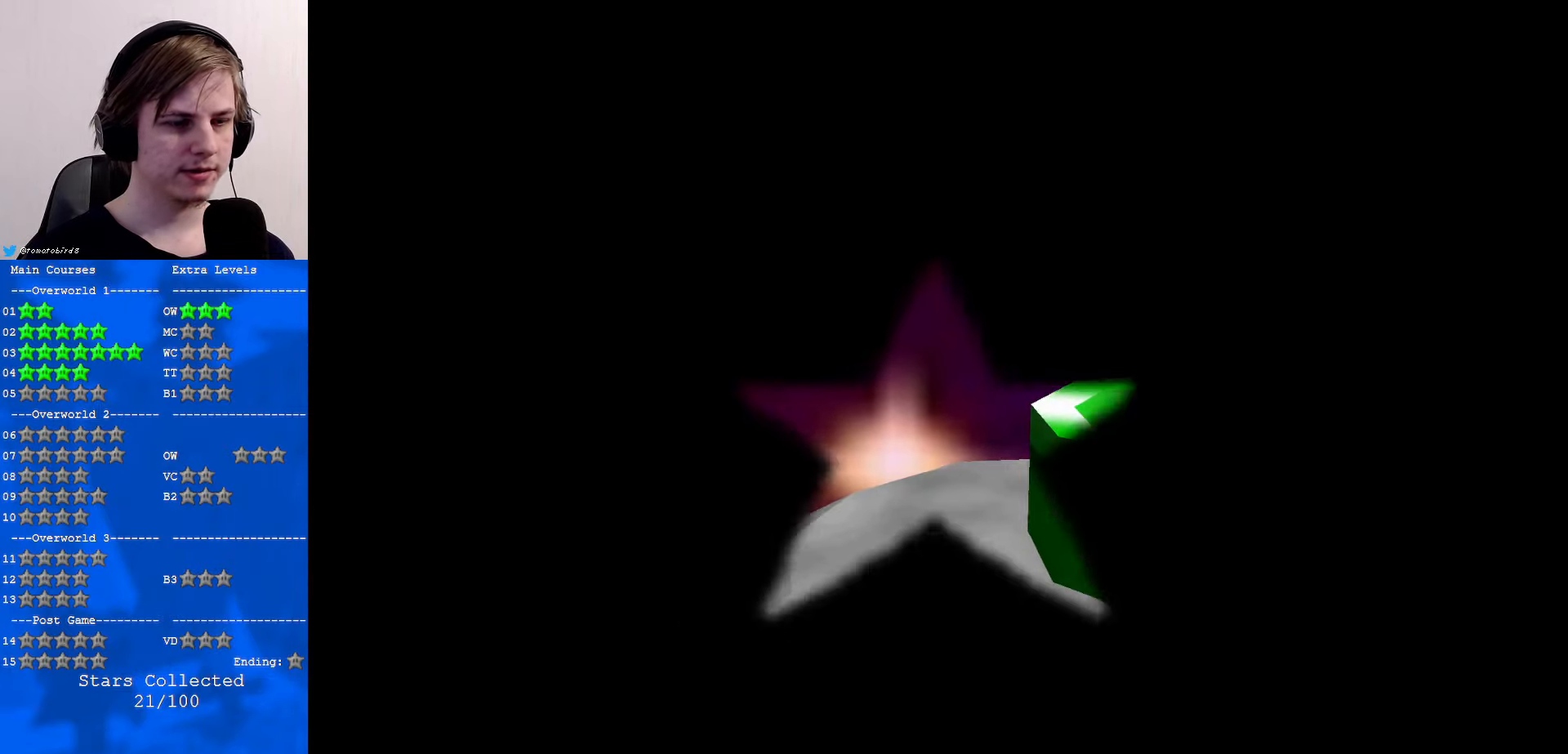
{"buttons": [], "left_stick": "center", "events": []}
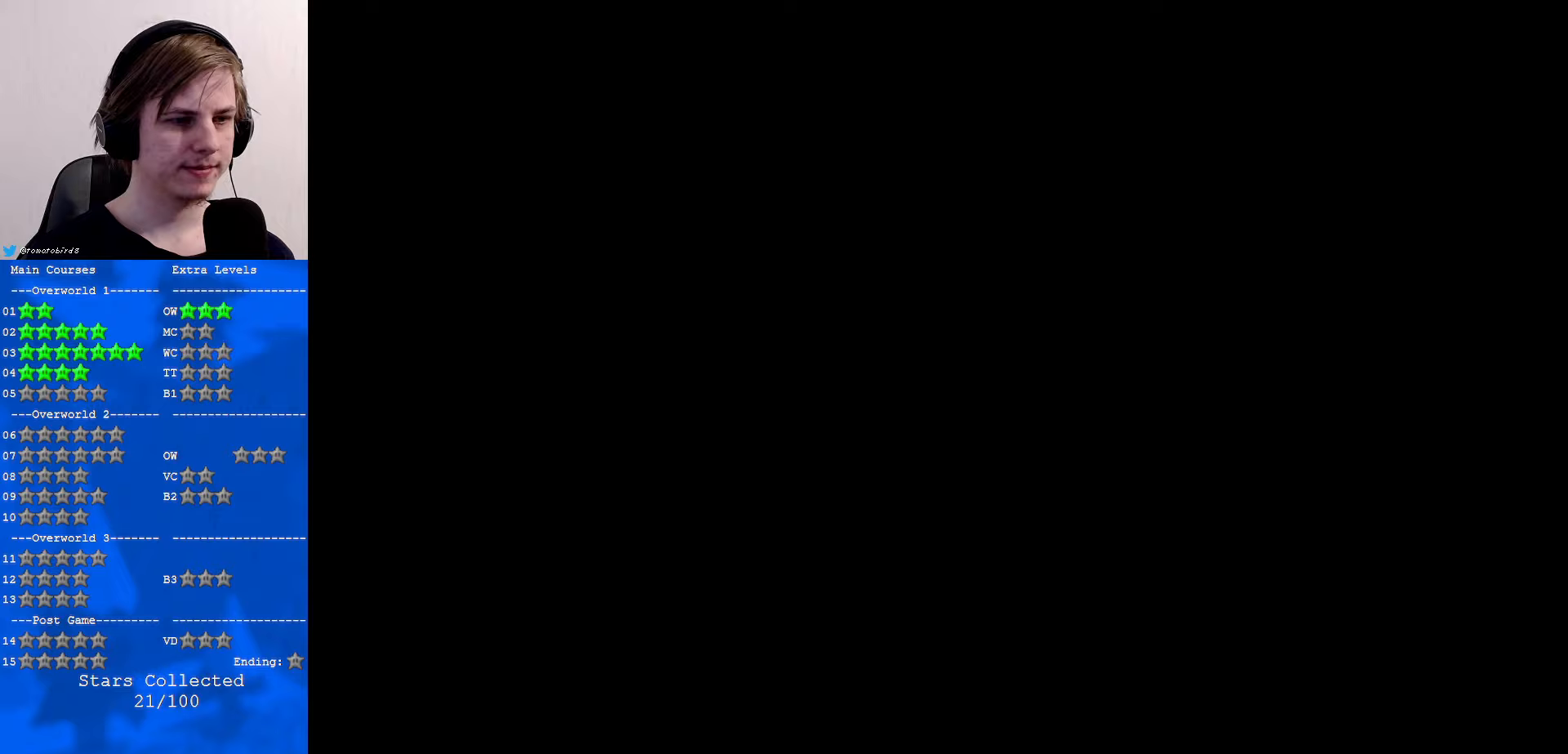
{"buttons": [], "left_stick": "center", "events": []}
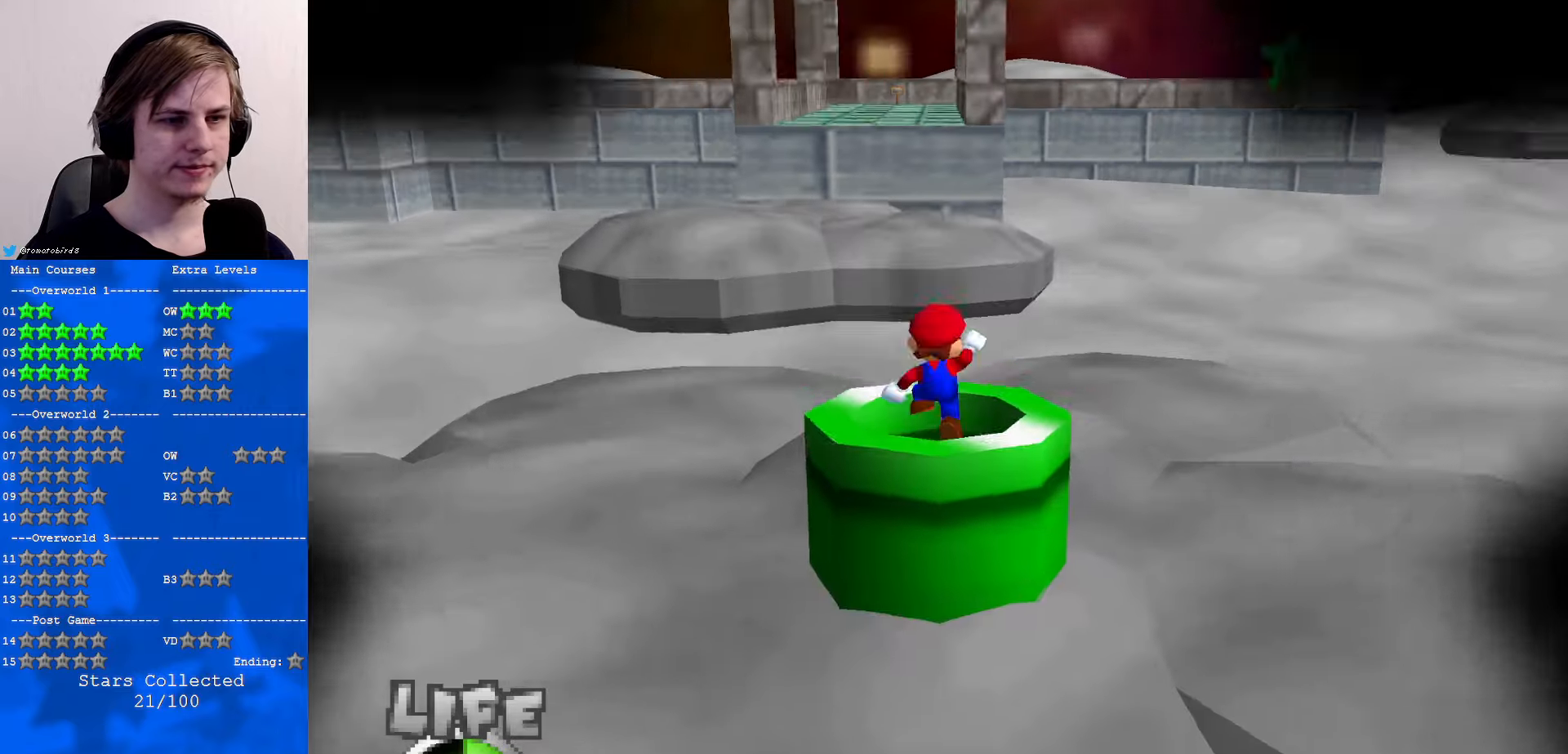
{"buttons": [], "left_stick": "center", "events": [[367, "C_RIGHT", "down"], [467, "C_RIGHT", "up"]]}
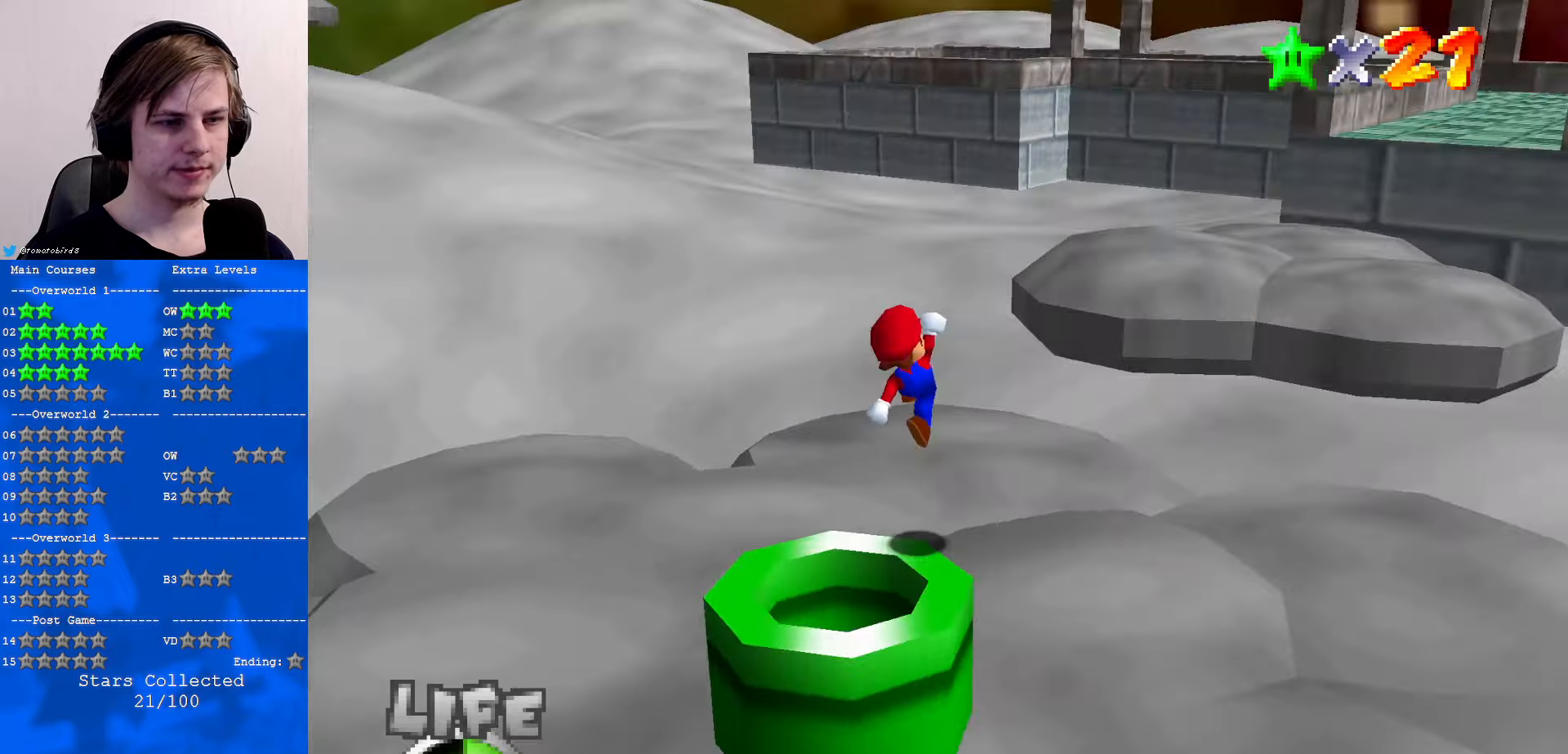
{"buttons": ["C_RIGHT"], "left_stick": "center", "events": [[67, "C_RIGHT", "down"], [133, "C_RIGHT", "up"], [500, "C_RIGHT", "down"]]}
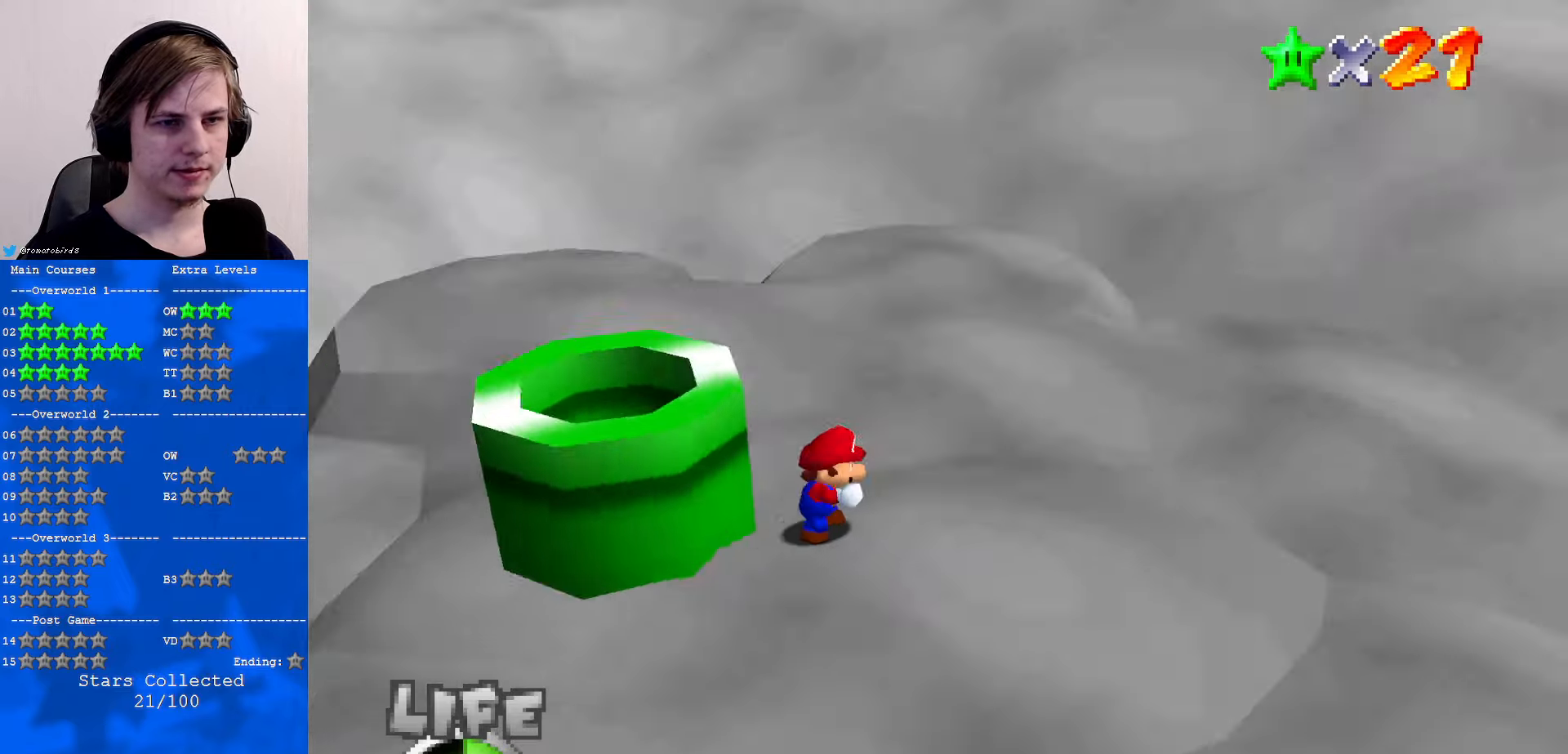
{"buttons": [], "left_stick": "center", "events": [[100, "C_RIGHT", "up"], [233, "C_RIGHT", "down"], [300, "C_RIGHT", "up"]]}
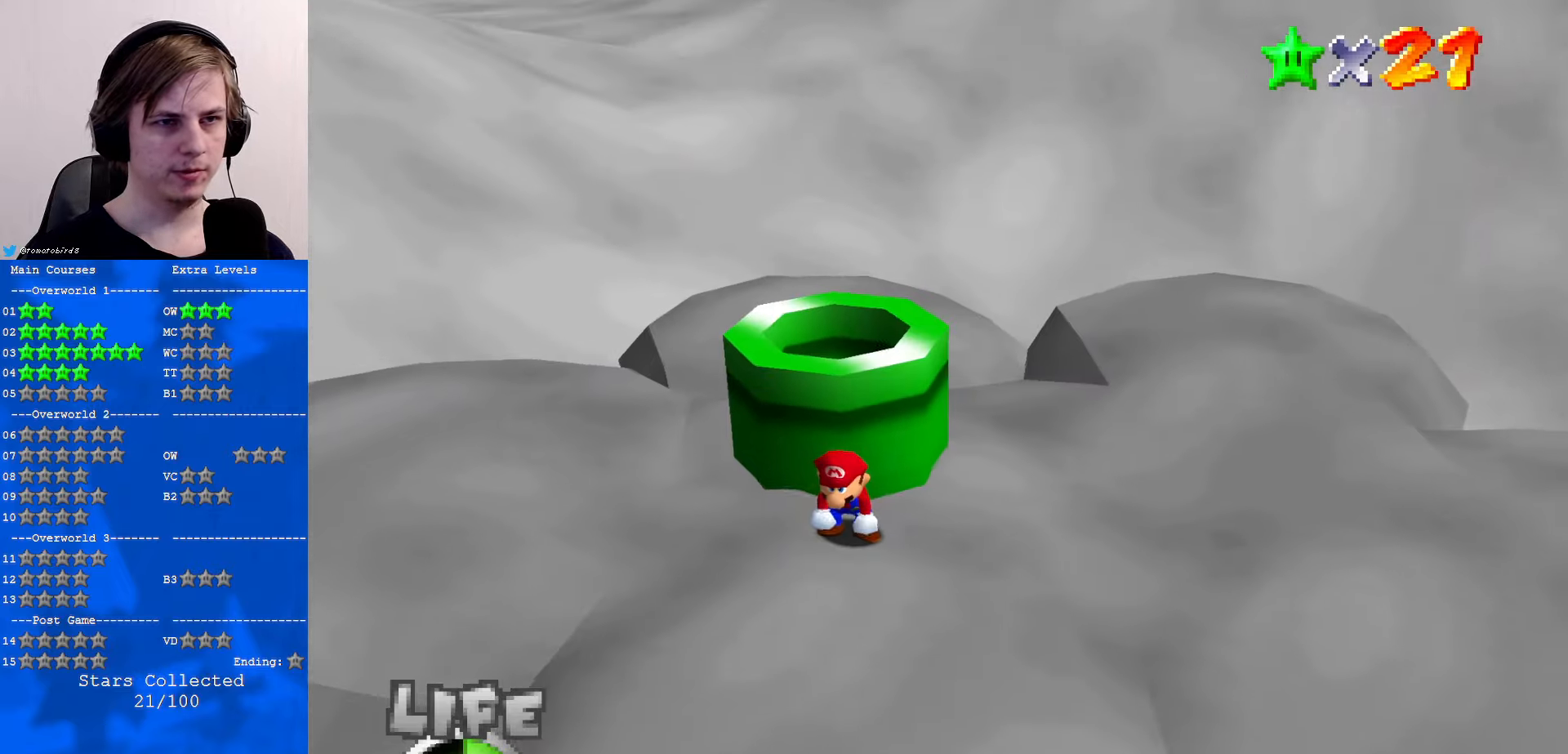
{"buttons": [], "left_stick": "center", "events": [[100, "C_RIGHT", "down"], [167, "C_RIGHT", "up"], [400, "C_UP", "down"], [500, "C_UP", "up"]]}
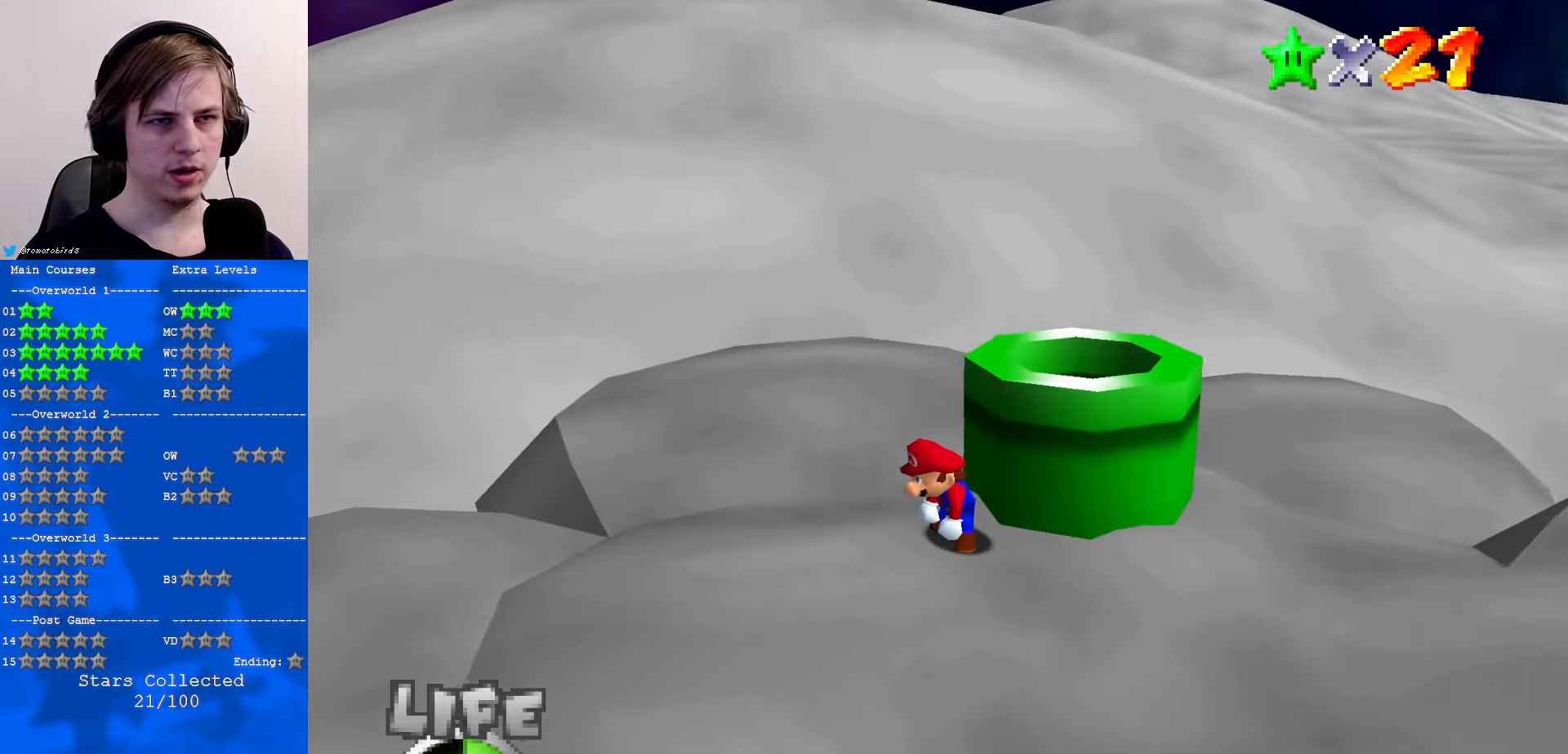
{"buttons": [], "left_stick": "left", "events": [[133, "C_RIGHT", "down"], [233, "C_RIGHT", "up"], [367, "C_RIGHT", "down"], [367, "left_stick", "left"], [433, "C_RIGHT", "up"]]}
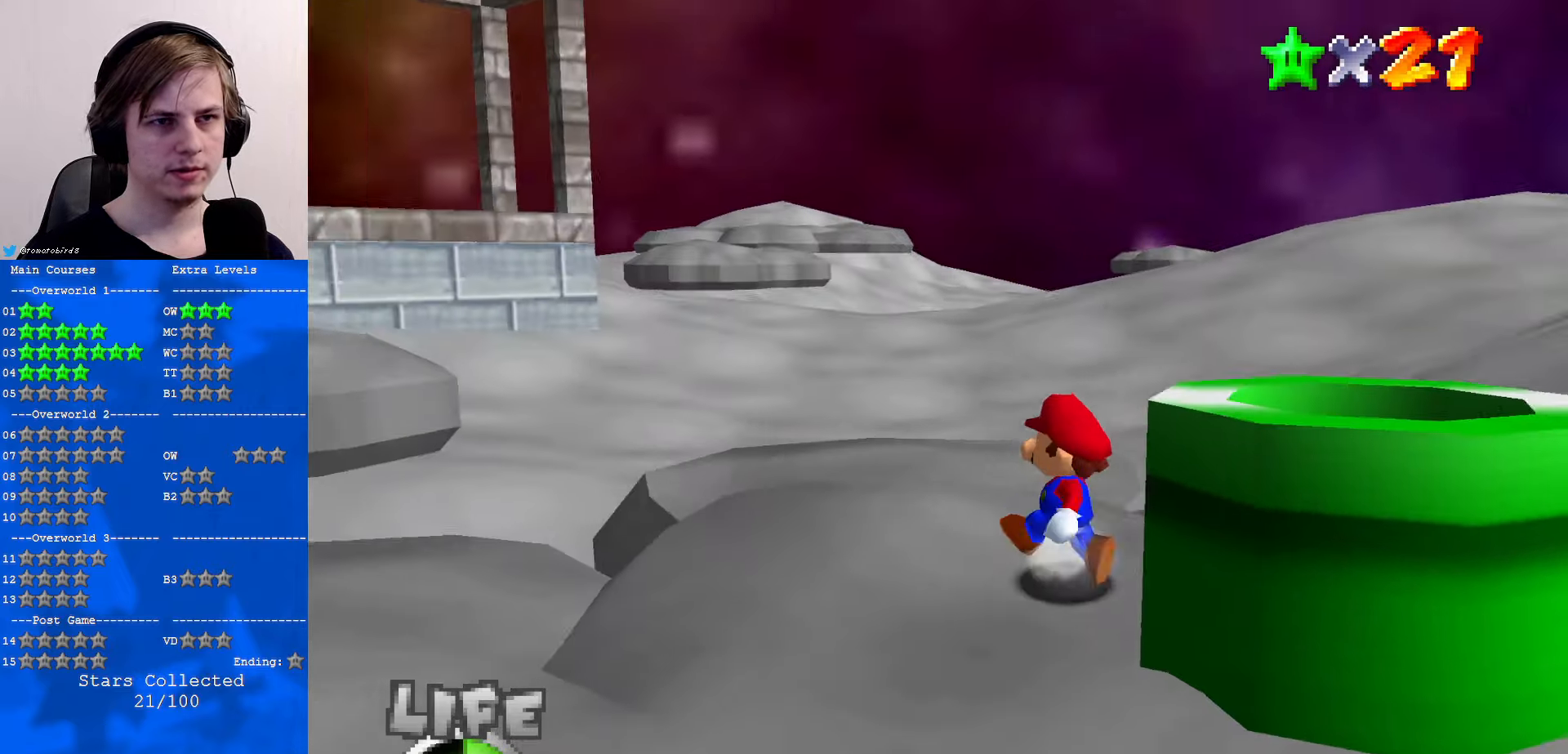
{"buttons": [], "left_stick": "up-left", "events": [[67, "C_RIGHT", "down"], [100, "left_stick", "up-left"], [167, "C_RIGHT", "up"]]}
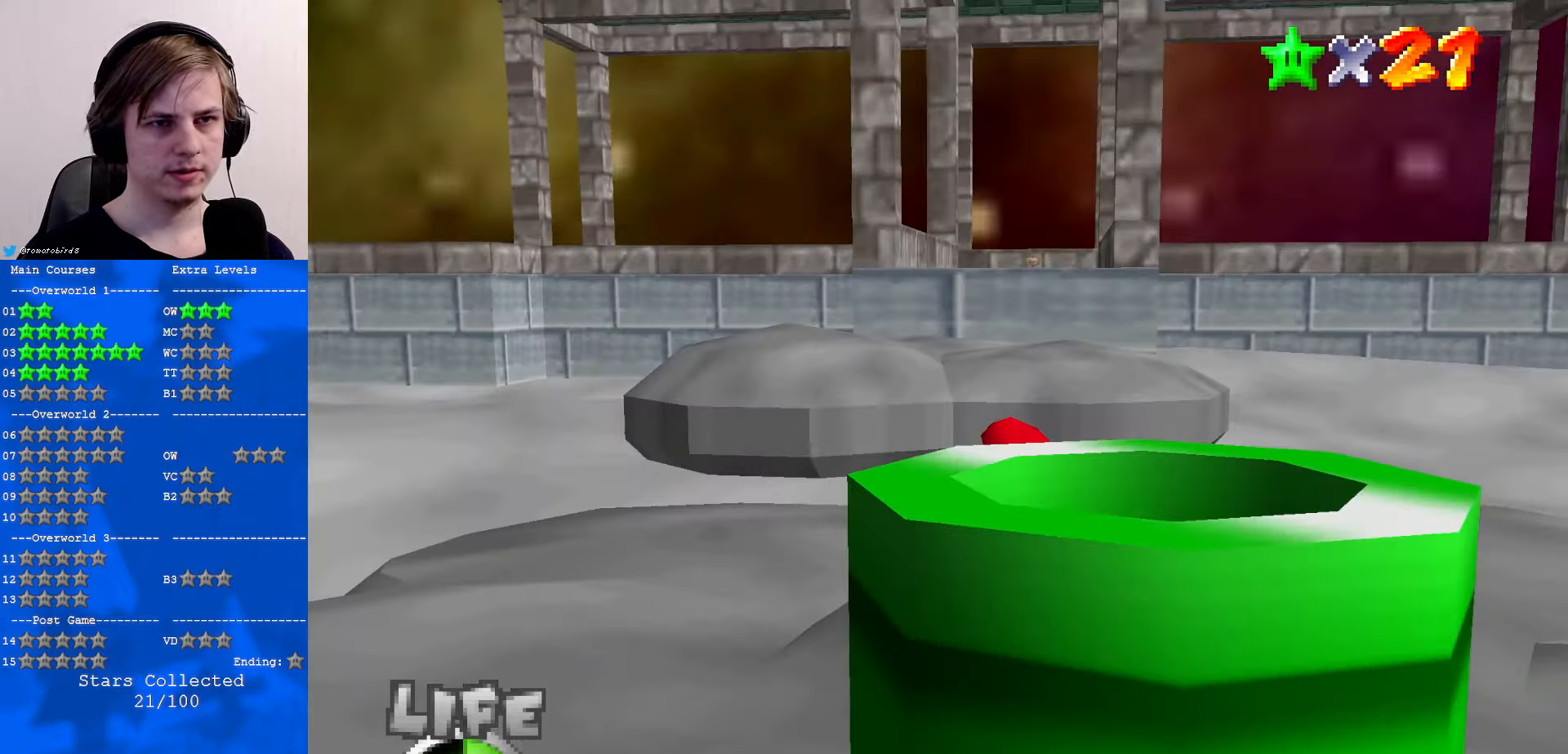
{"buttons": [], "left_stick": "up-left", "events": [[100, "left_stick", "left"], [400, "left_stick", "up-left"]]}
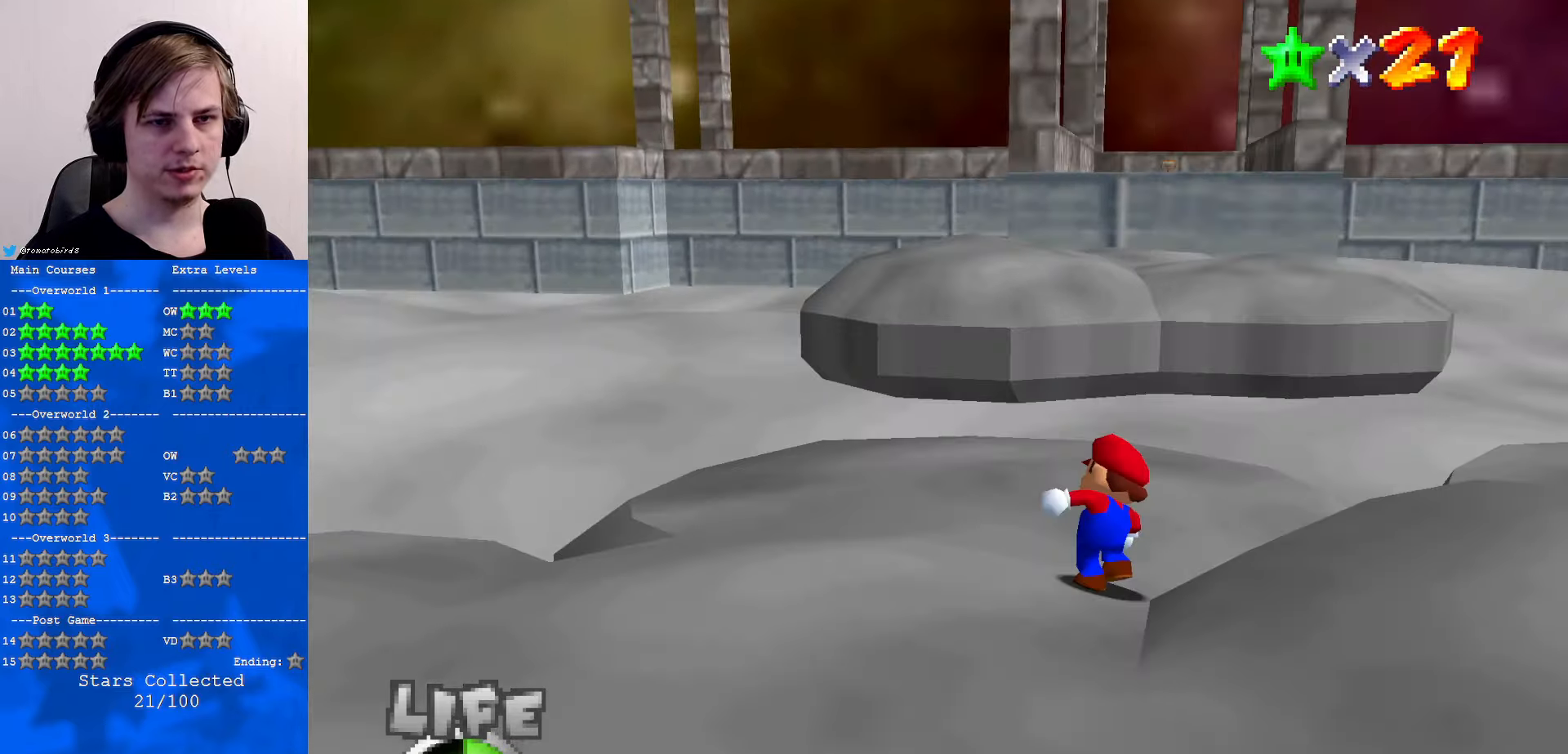
{"buttons": ["A", "Z"], "left_stick": "up", "events": [[33, "left_stick", "up"], [433, "Z", "down"], [500, "A", "down"]]}
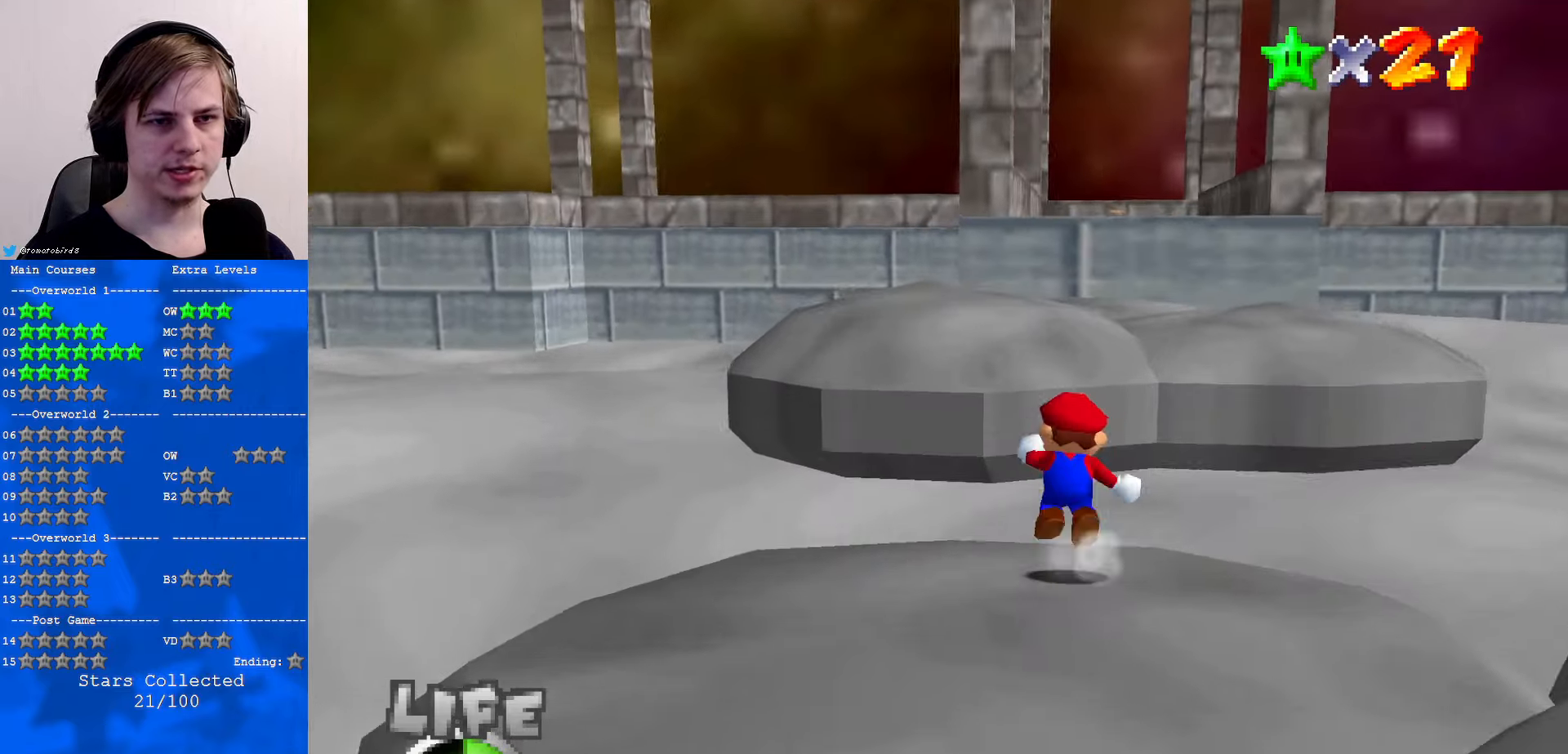
{"buttons": [], "left_stick": "up", "events": [[333, "A", "up"], [400, "Z", "up"]]}
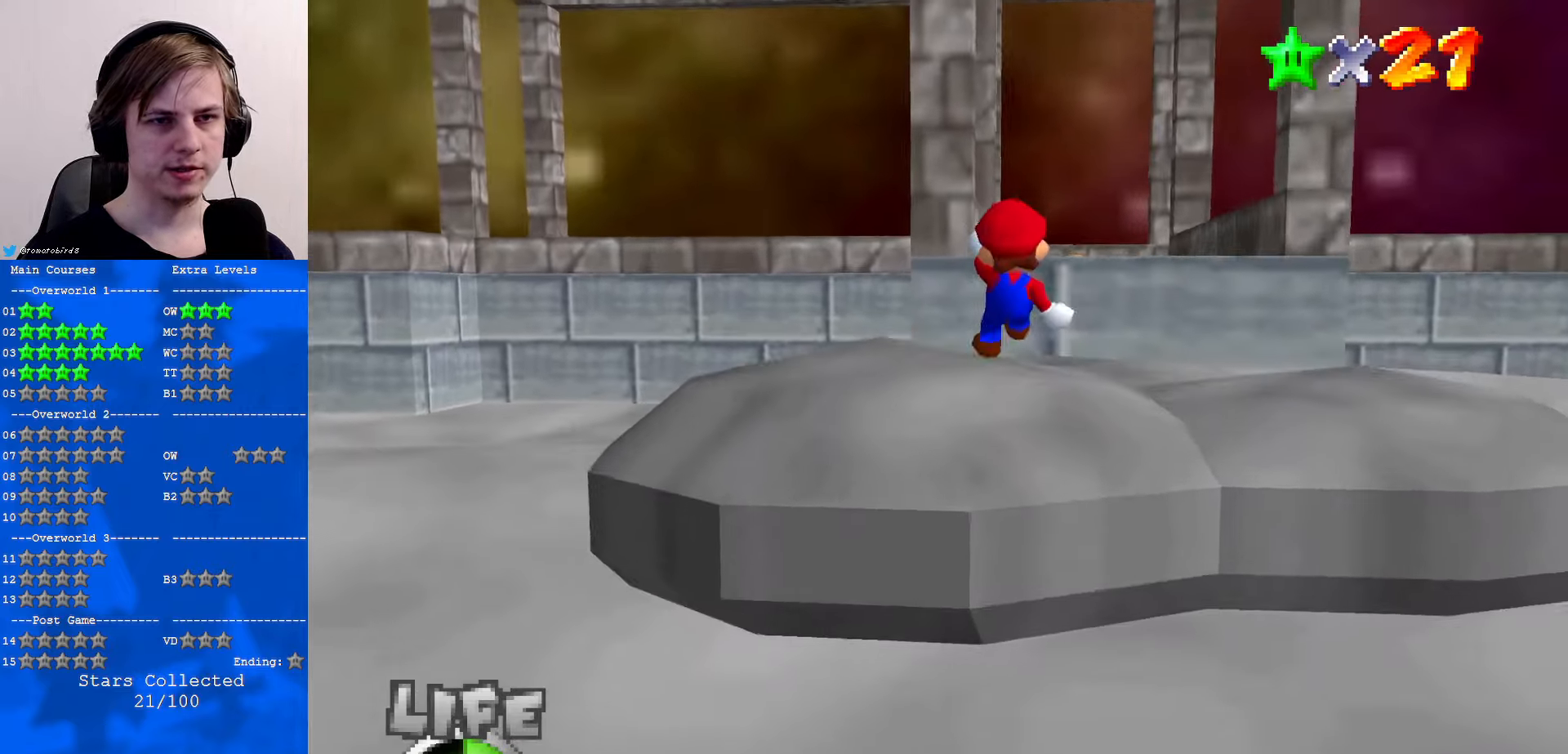
{"buttons": [], "left_stick": "up-right", "events": [[467, "left_stick", "up-right"]]}
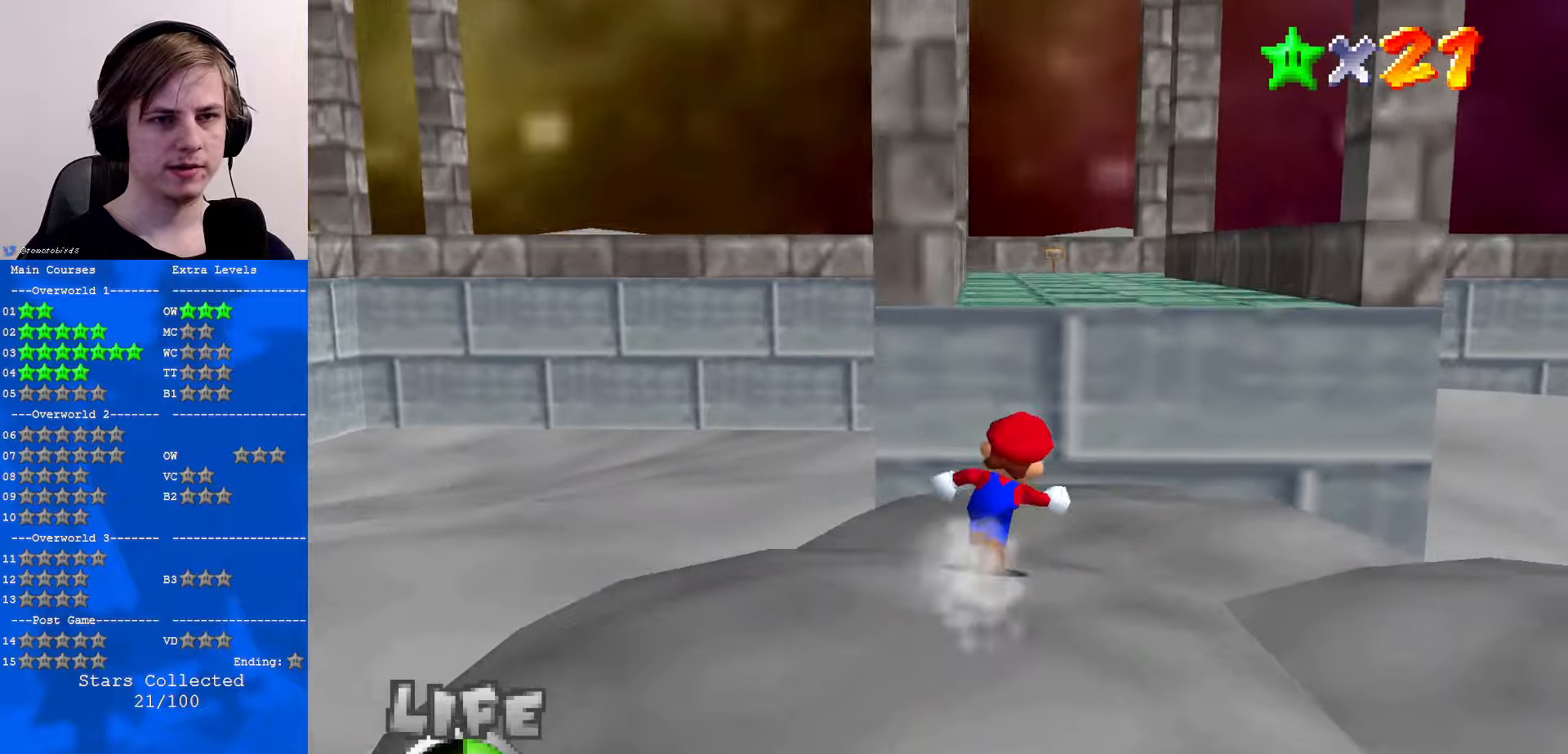
{"buttons": [], "left_stick": "up", "events": [[267, "left_stick", "up"]]}